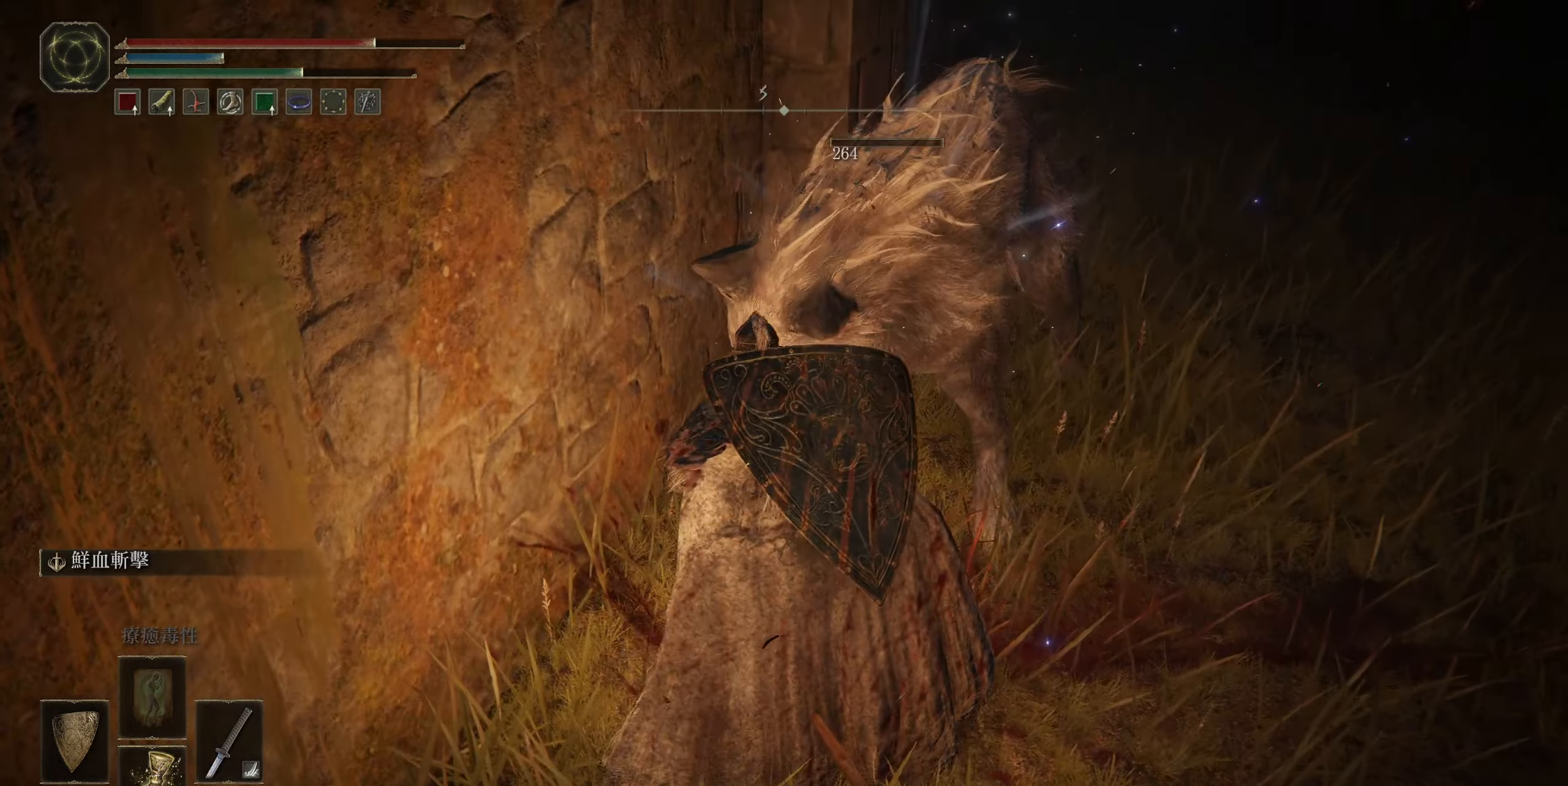
Gameplay with a controller (PlayStation layout); each line is a JSON object with the inputs held at the frame after it. "events" lists button and stick changes between this image and that frame as [ms after this image, input, new state], when the widget could be followed in between.
{"buttons": [], "left_stick": "center", "right_stick": "center", "events": []}
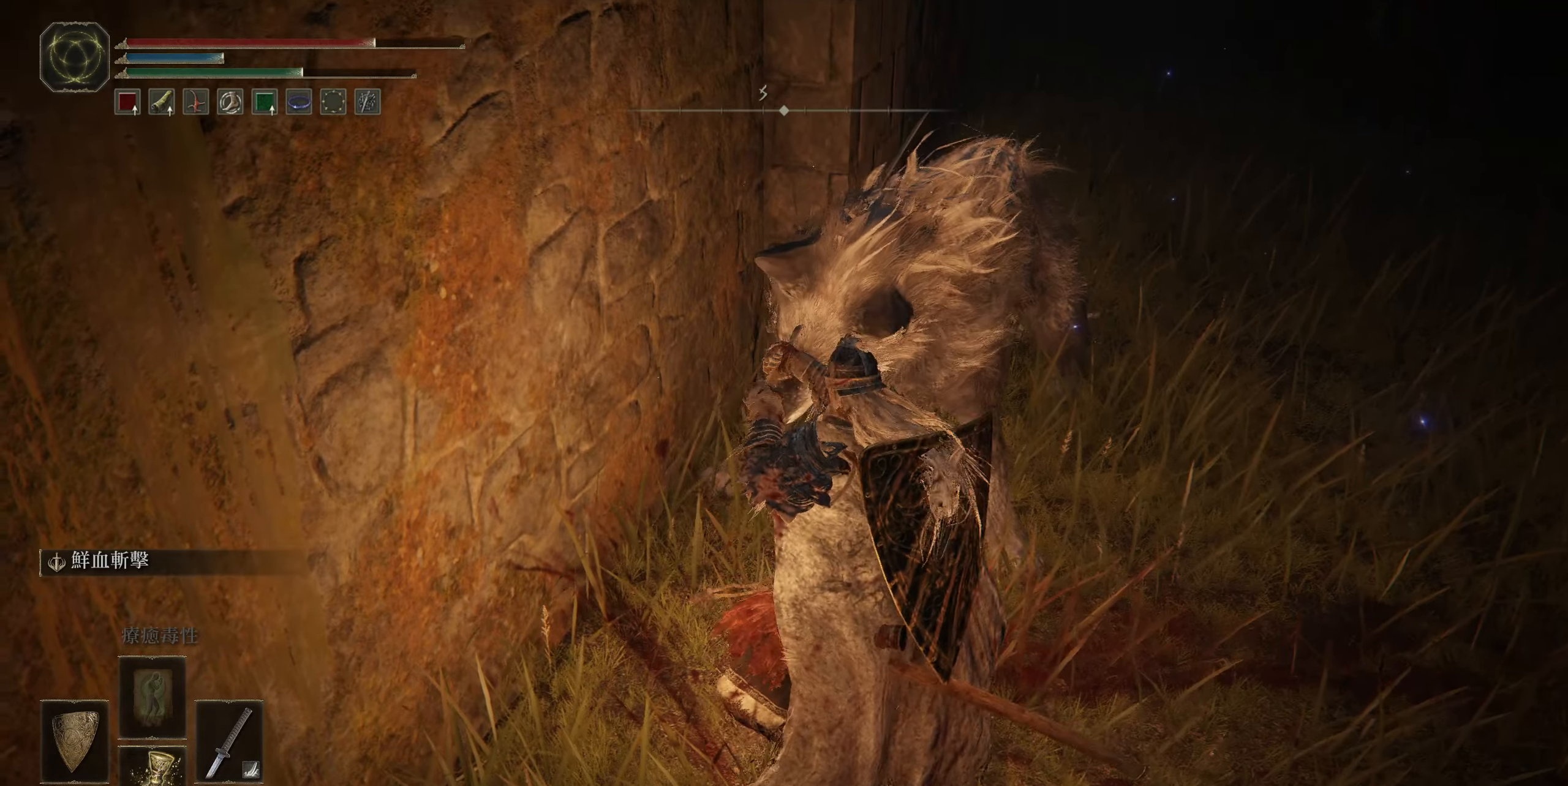
{"buttons": [], "left_stick": "center", "right_stick": "center", "events": []}
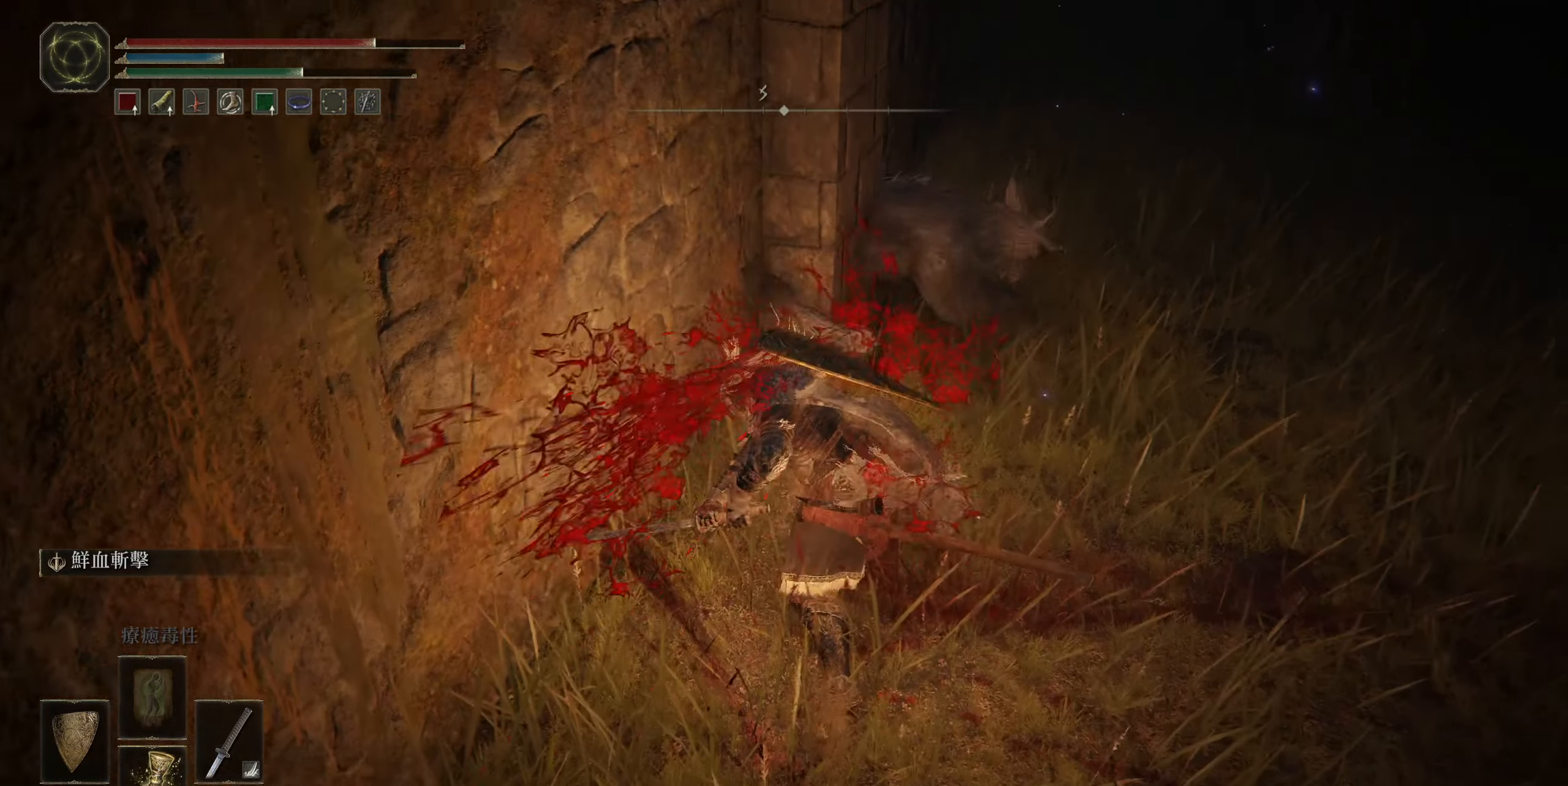
{"buttons": [], "left_stick": "center", "right_stick": "center", "events": []}
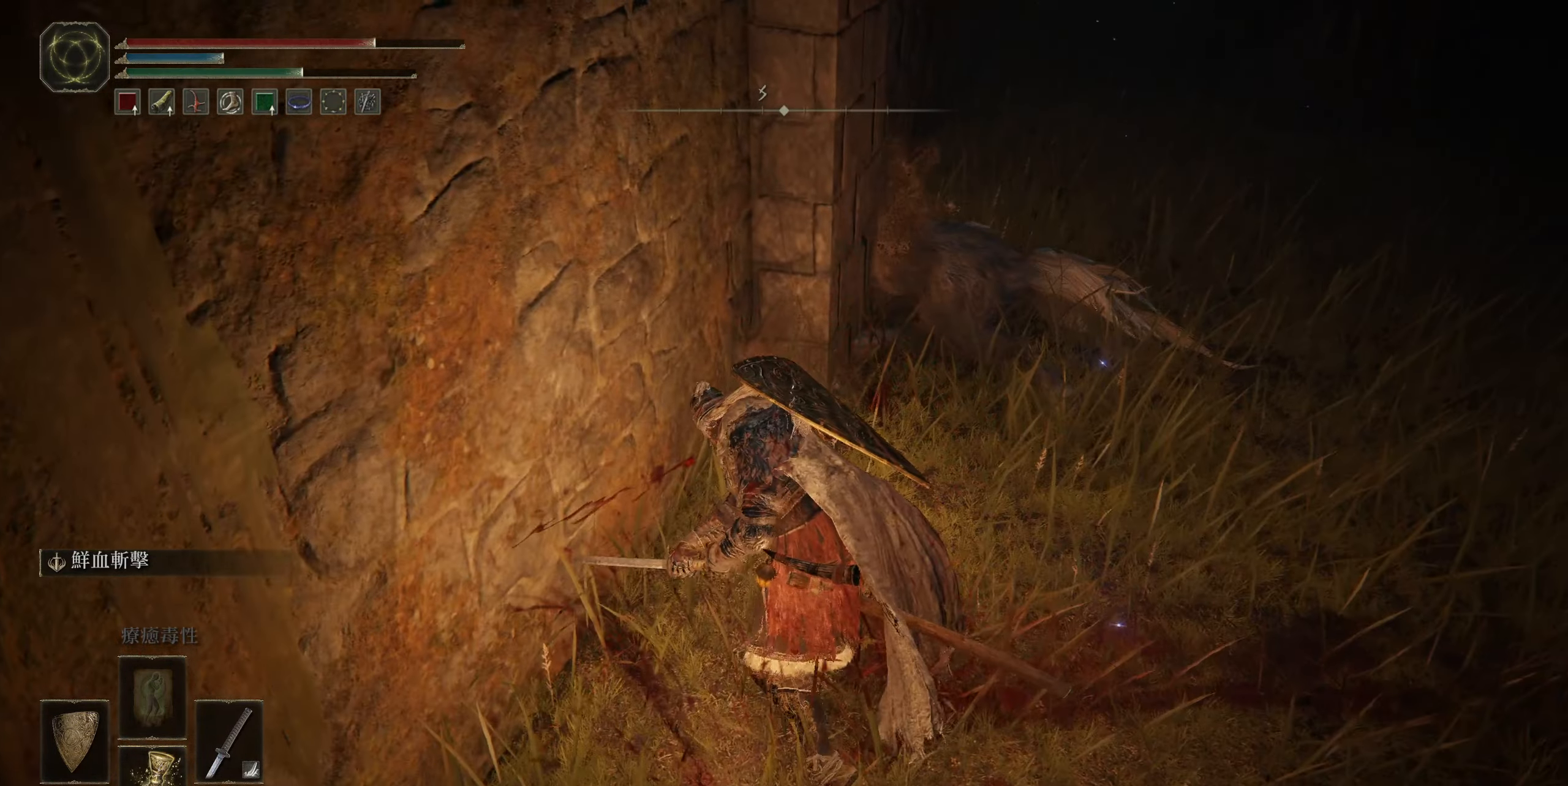
{"buttons": [], "left_stick": "center", "right_stick": "center", "events": []}
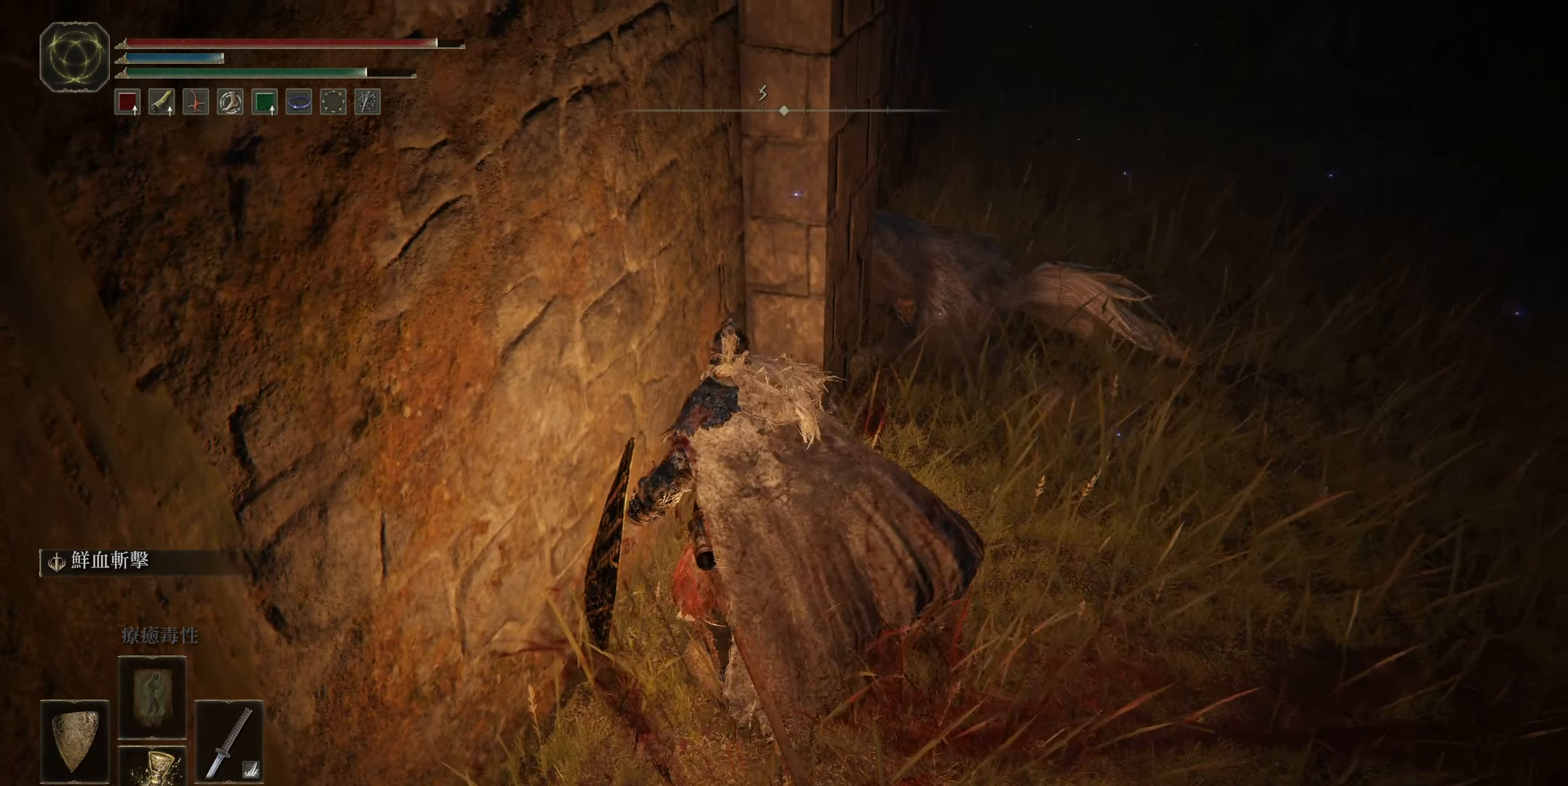
{"buttons": [], "left_stick": "up-right", "right_stick": "left", "events": [[250, "right_stick", "left"], [267, "left_stick", "up-right"]]}
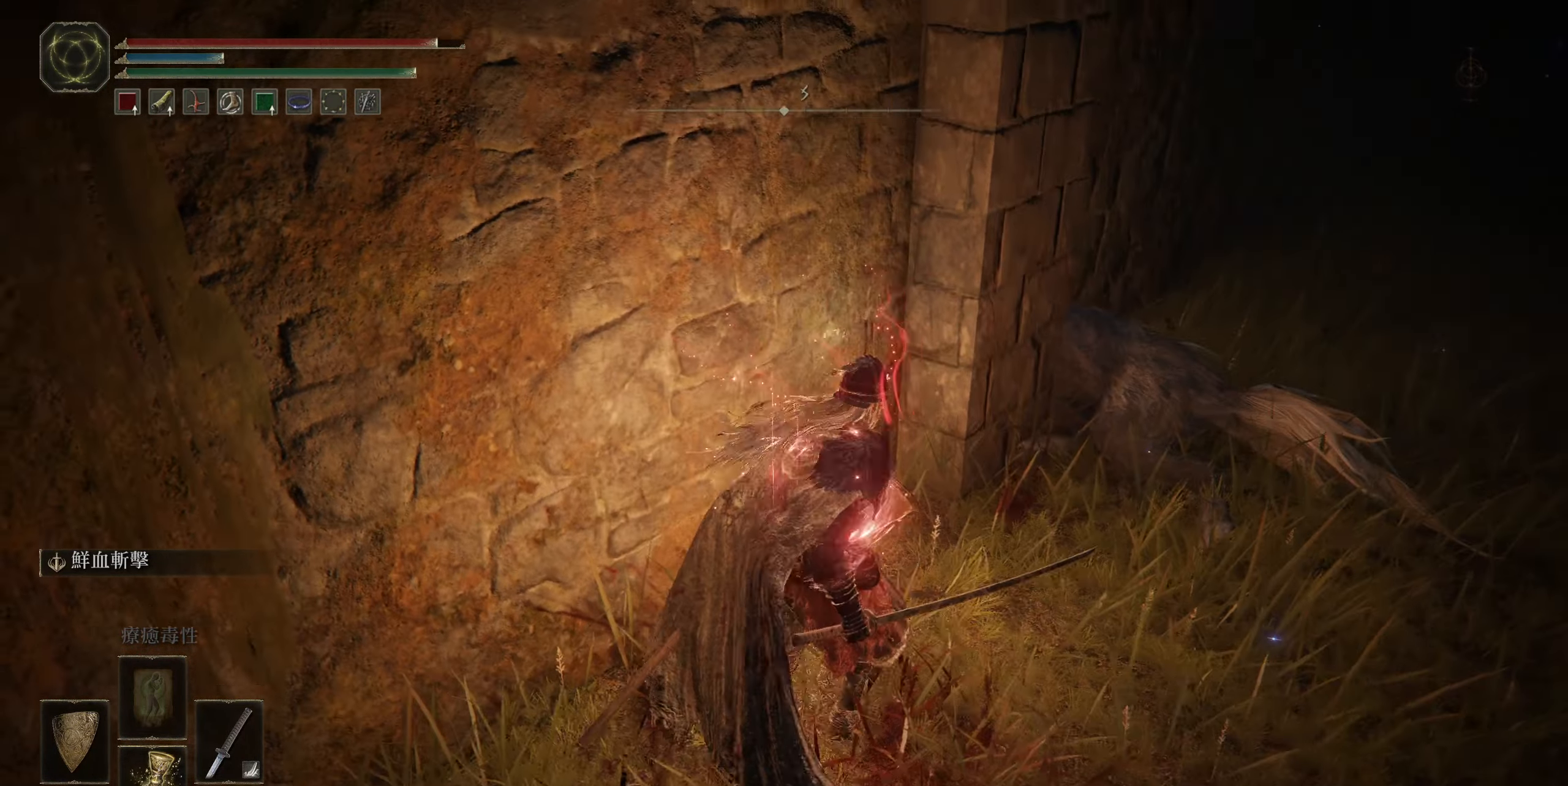
{"buttons": [], "left_stick": "down-right", "right_stick": "left", "events": [[217, "left_stick", "right"], [367, "left_stick", "down-right"]]}
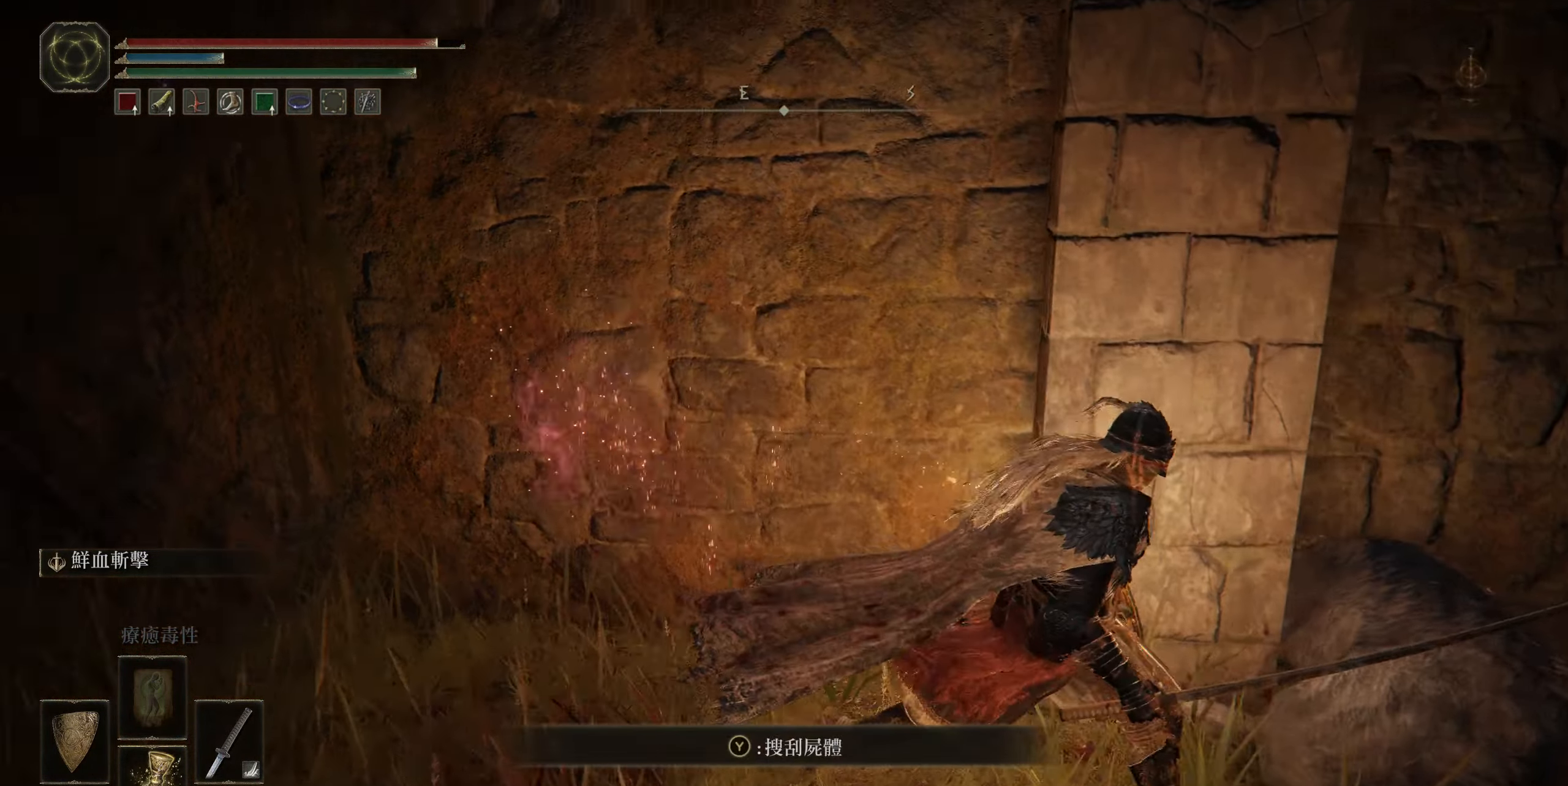
{"buttons": [], "left_stick": "down-left", "right_stick": "center", "events": [[217, "right_stick", "center"], [250, "left_stick", "down"], [300, "TRIANGLE", "down"], [417, "left_stick", "down-left"], [433, "TRIANGLE", "up"]]}
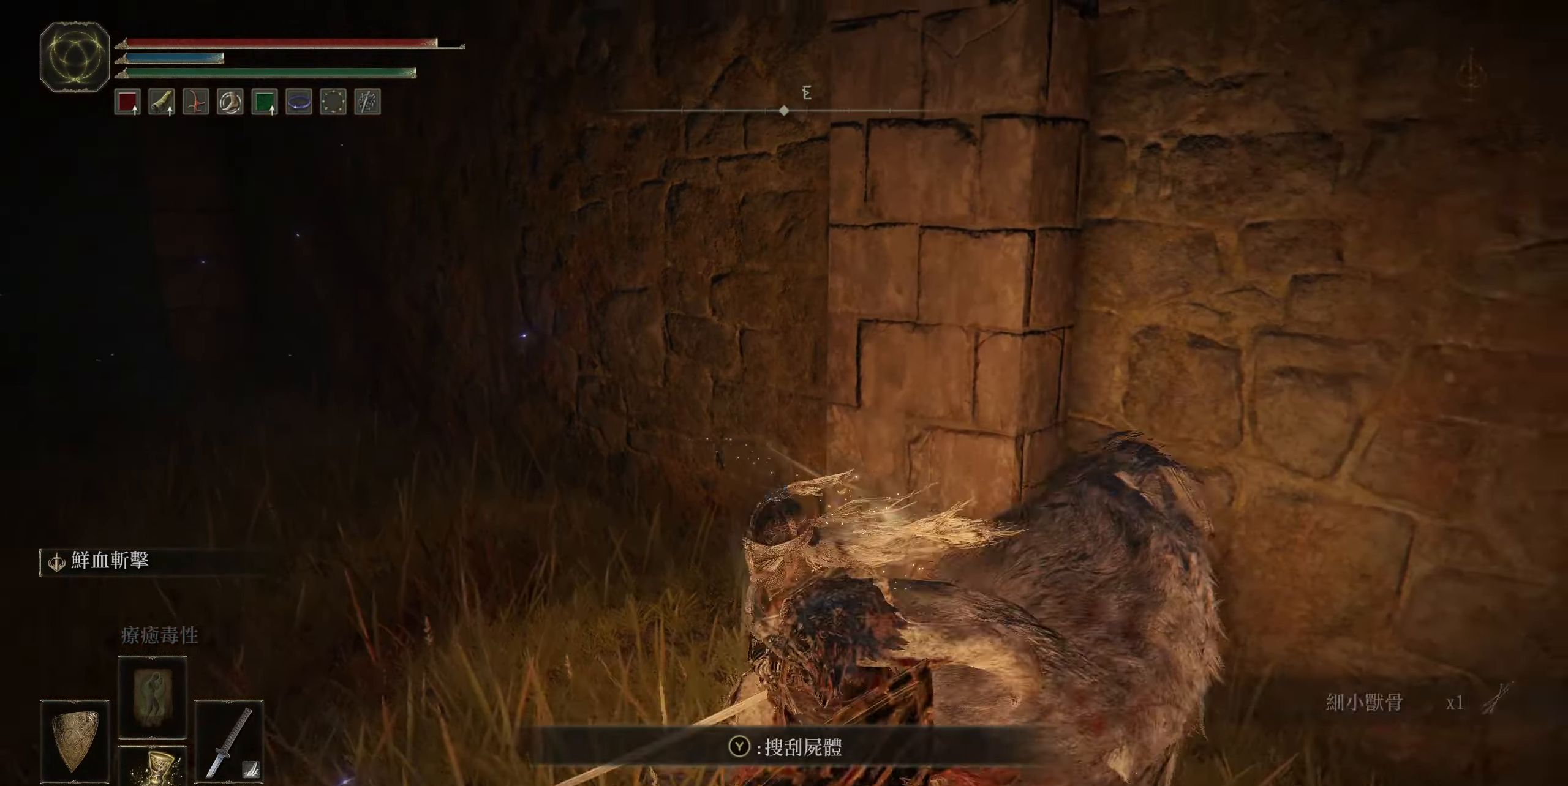
{"buttons": [], "left_stick": "up-left", "right_stick": "left", "events": [[33, "left_stick", "left"], [217, "left_stick", "up-left"], [267, "right_stick", "left"]]}
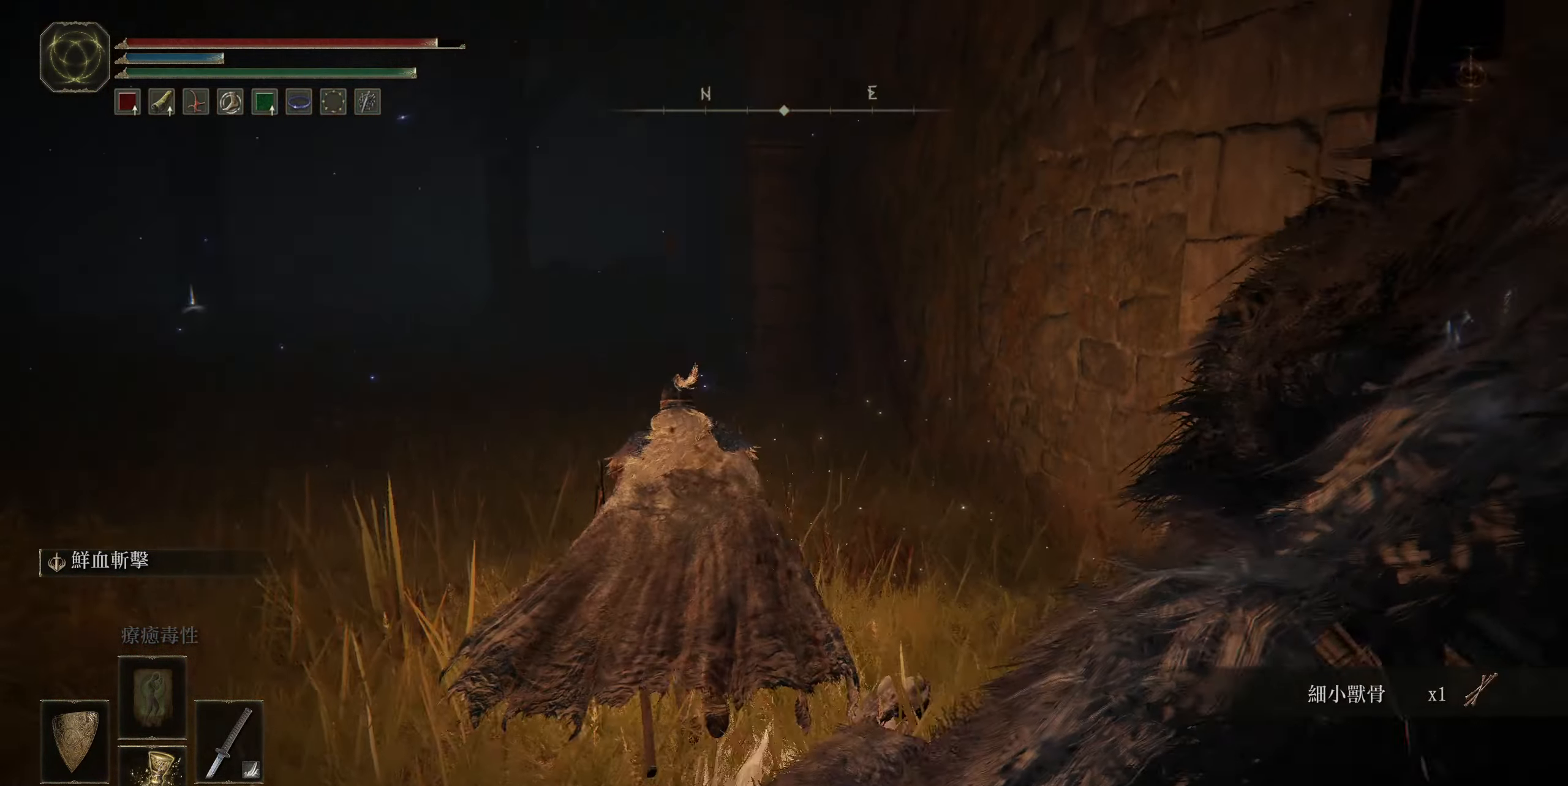
{"buttons": ["CIRCLE"], "left_stick": "up-left", "right_stick": "center", "events": [[50, "right_stick", "center"], [267, "CIRCLE", "down"]]}
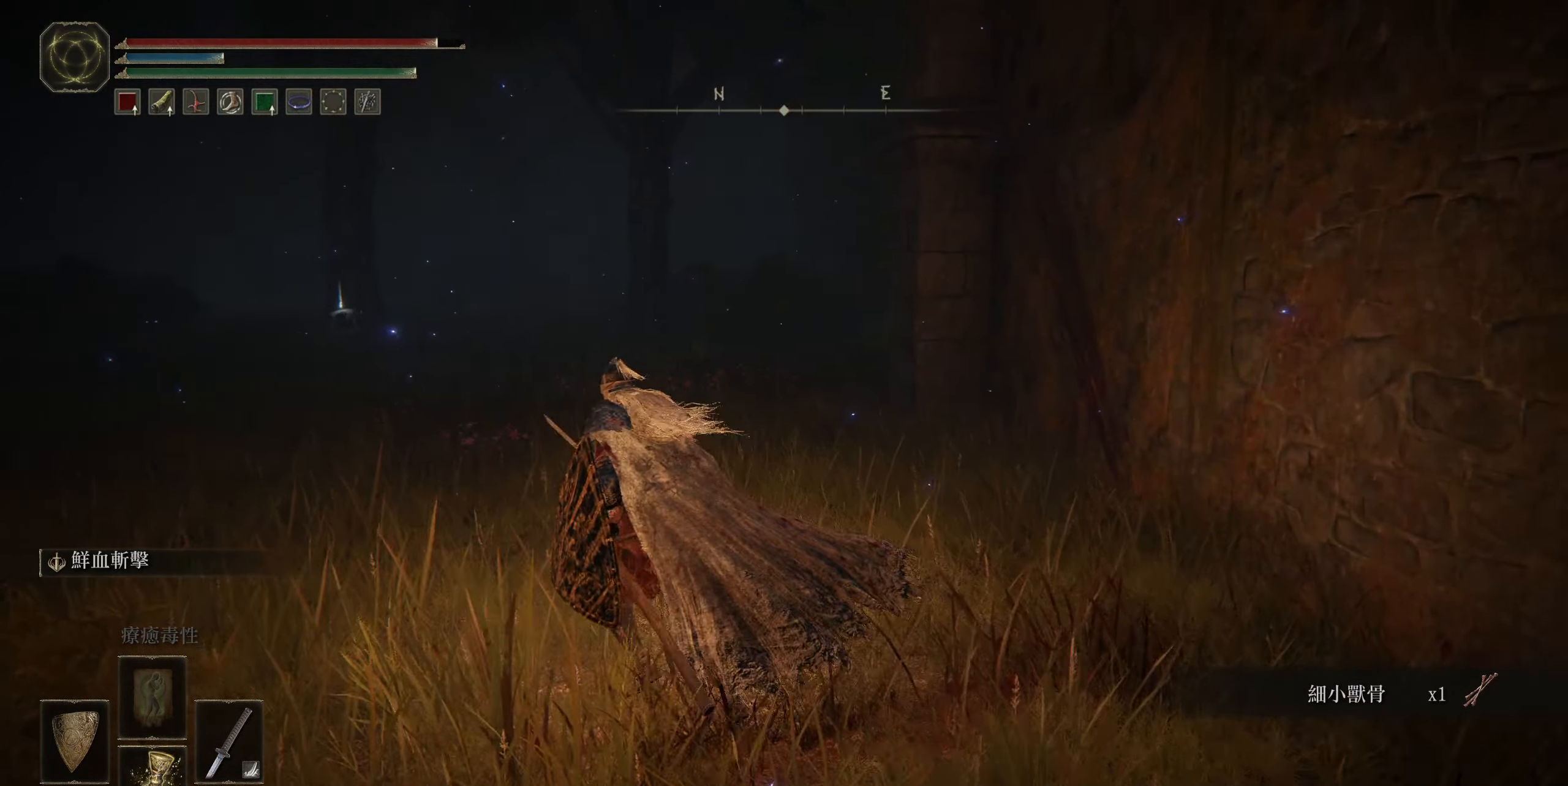
{"buttons": ["CIRCLE"], "left_stick": "up-left", "right_stick": "center", "events": []}
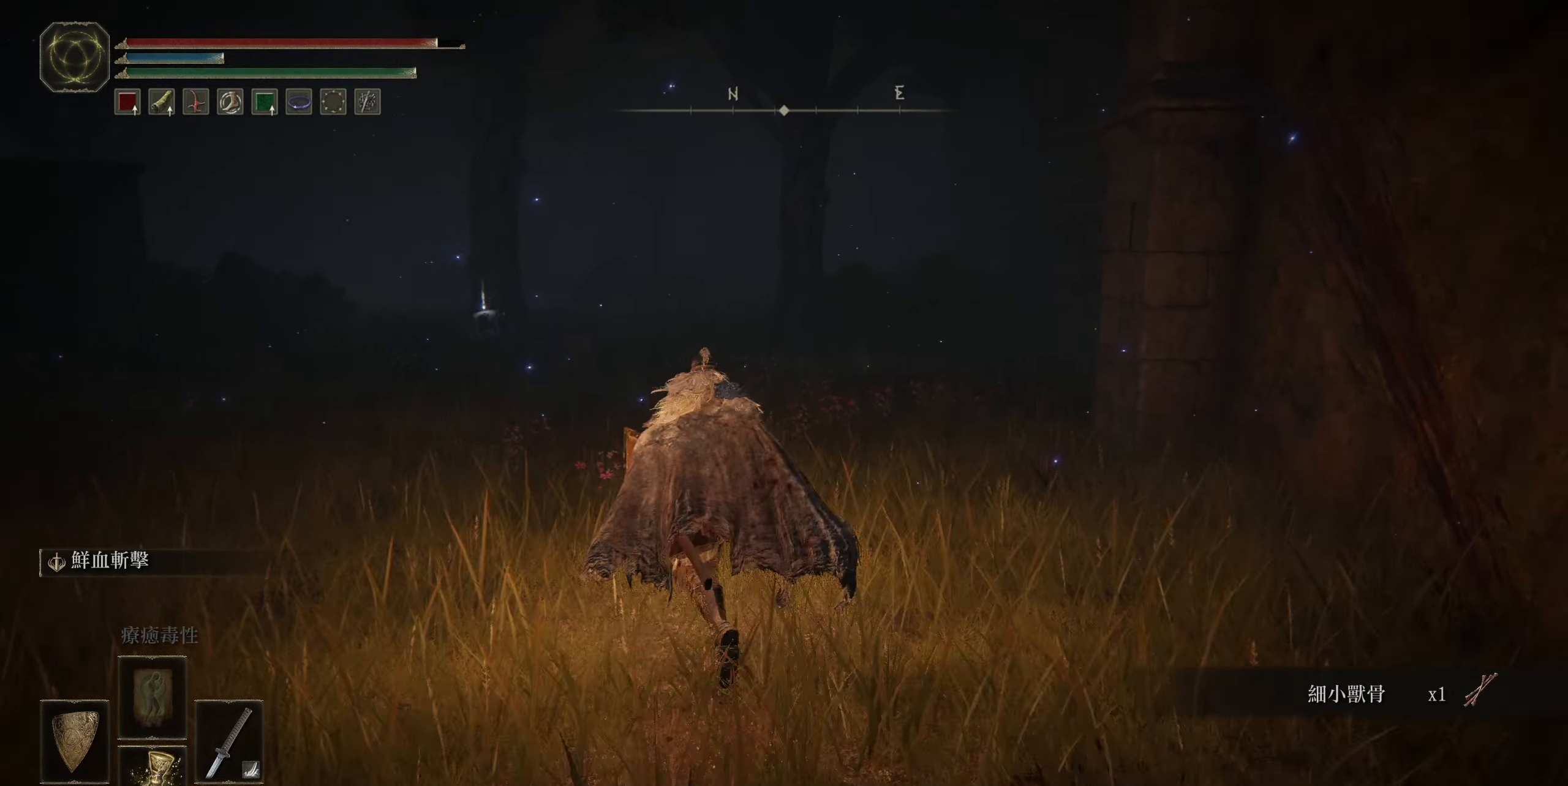
{"buttons": ["CIRCLE"], "left_stick": "up", "right_stick": "center", "events": [[167, "left_stick", "up"]]}
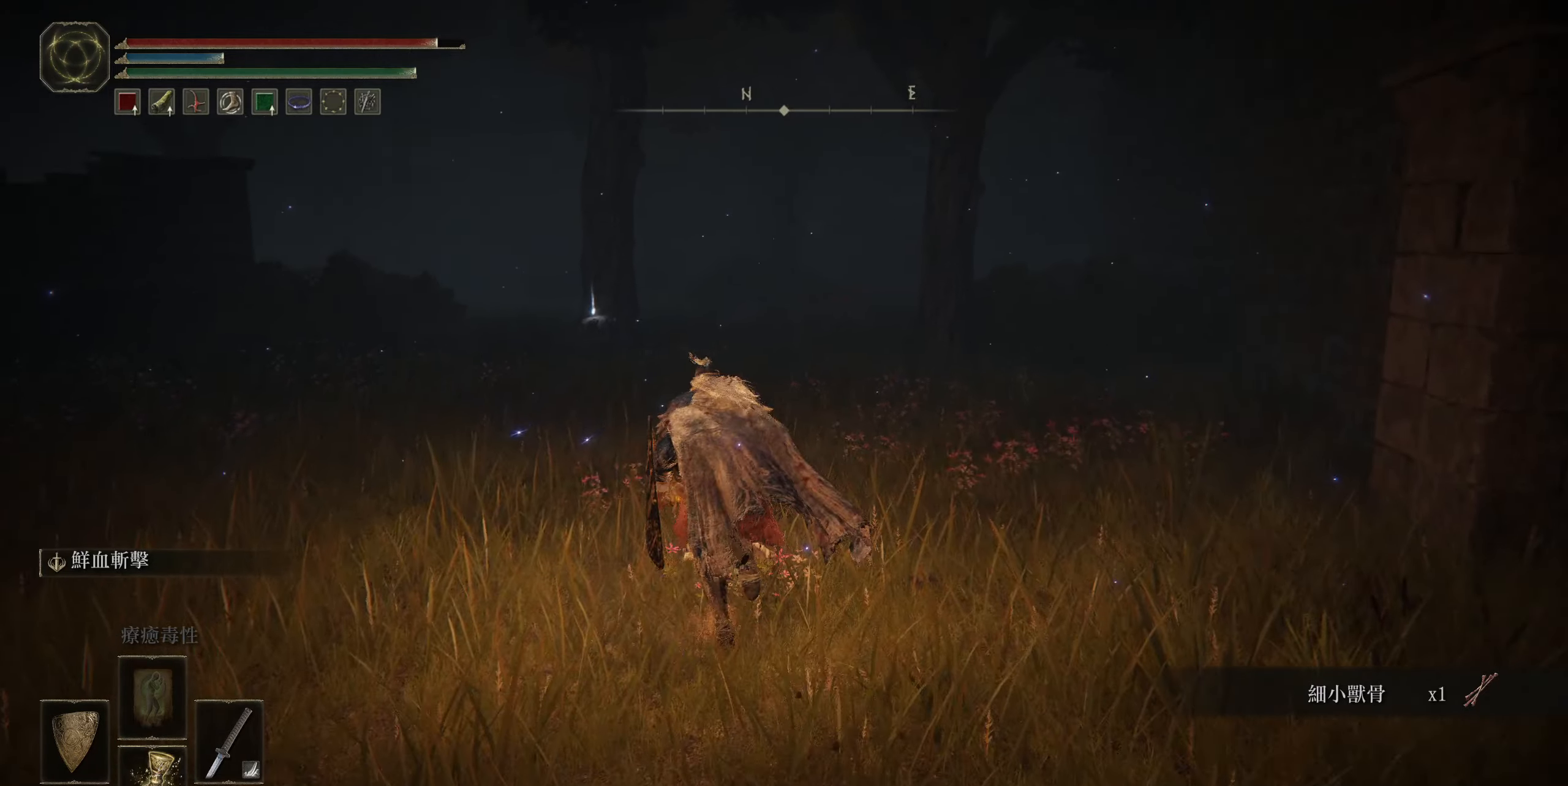
{"buttons": ["CIRCLE"], "left_stick": "up", "right_stick": "center", "events": []}
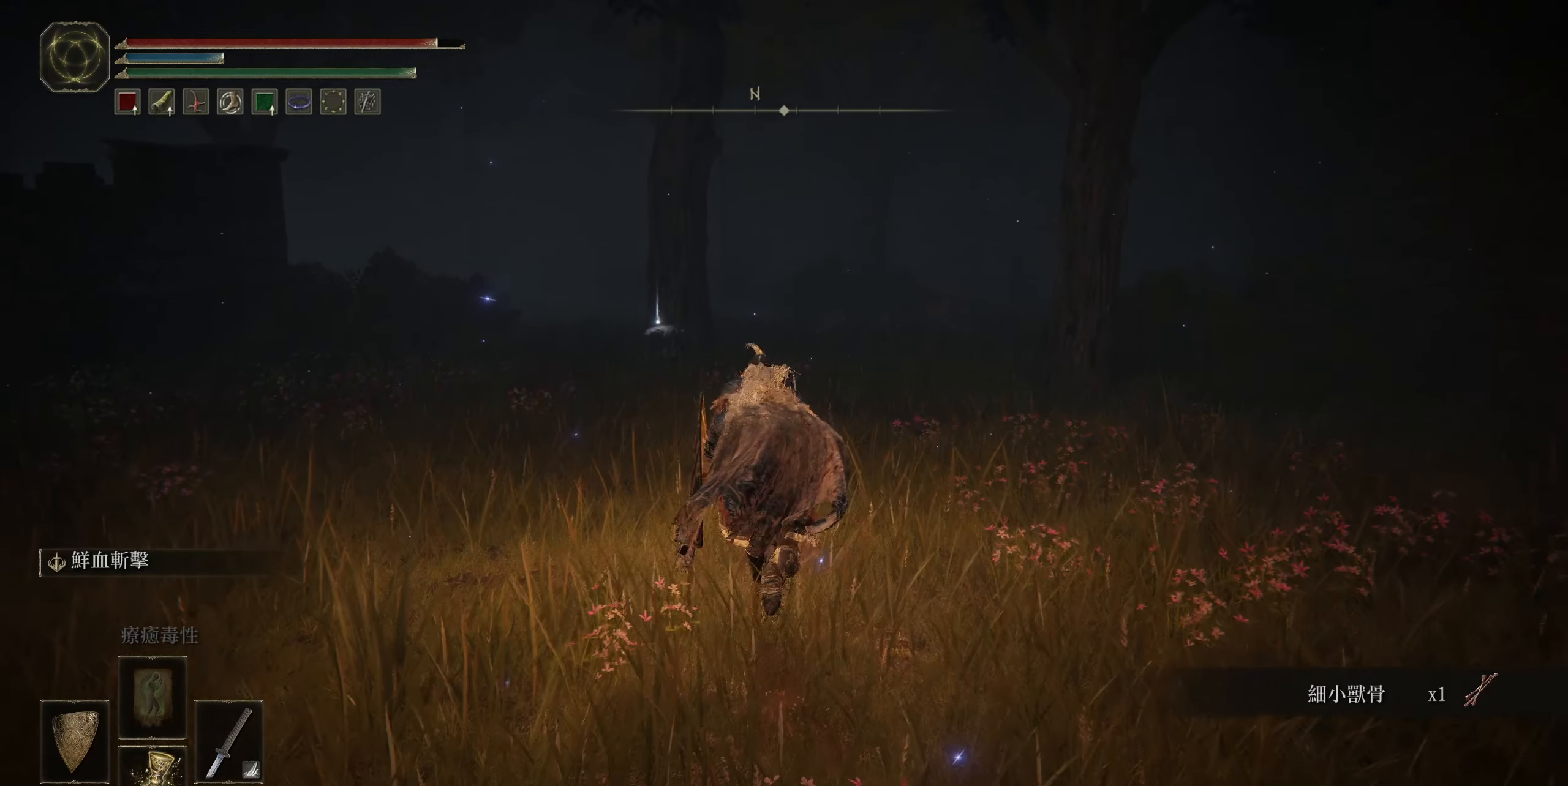
{"buttons": ["CIRCLE"], "left_stick": "up", "right_stick": "center", "events": []}
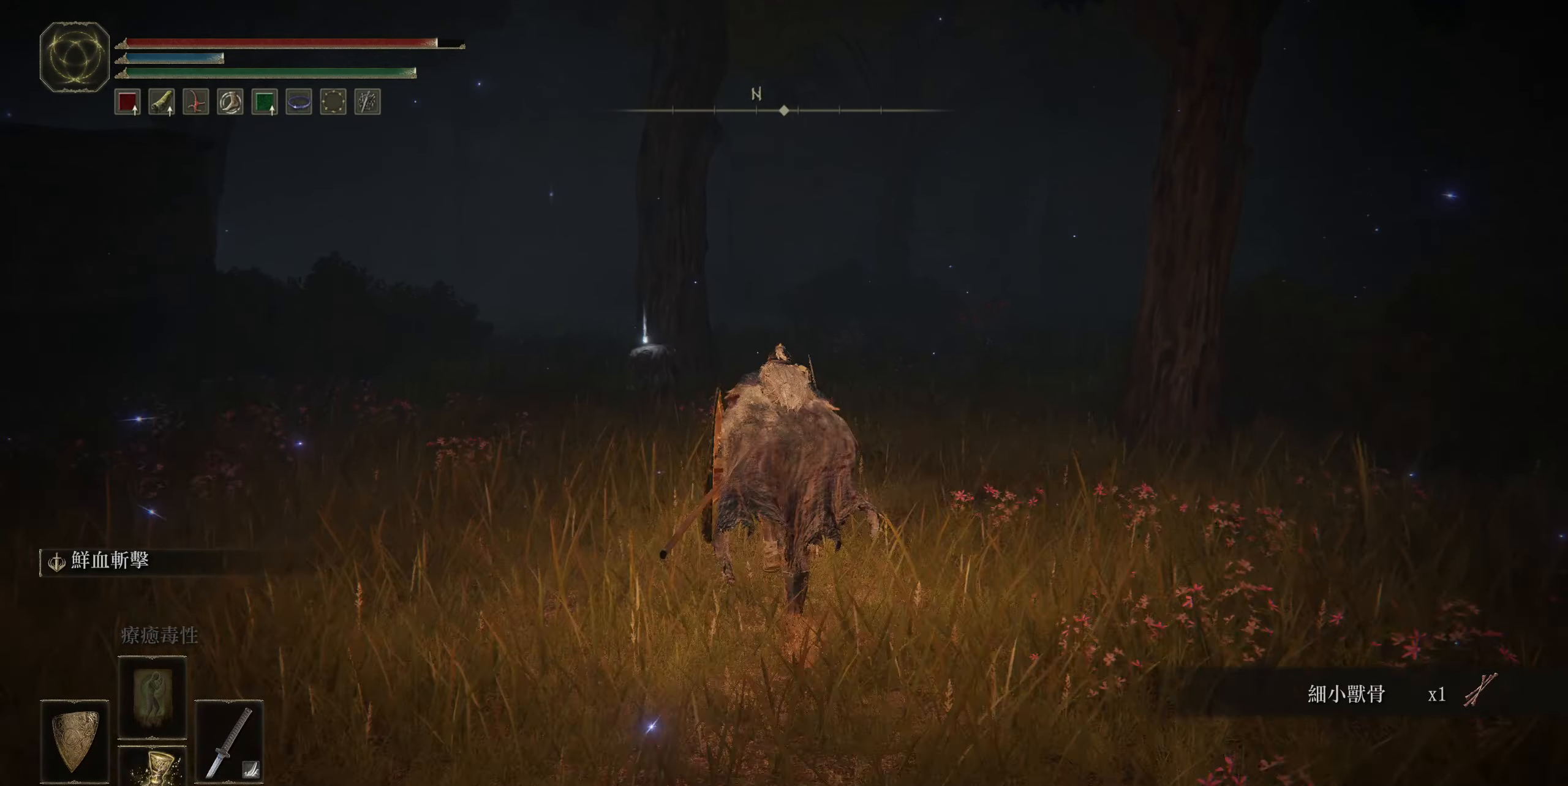
{"buttons": ["CIRCLE"], "left_stick": "up", "right_stick": "center", "events": []}
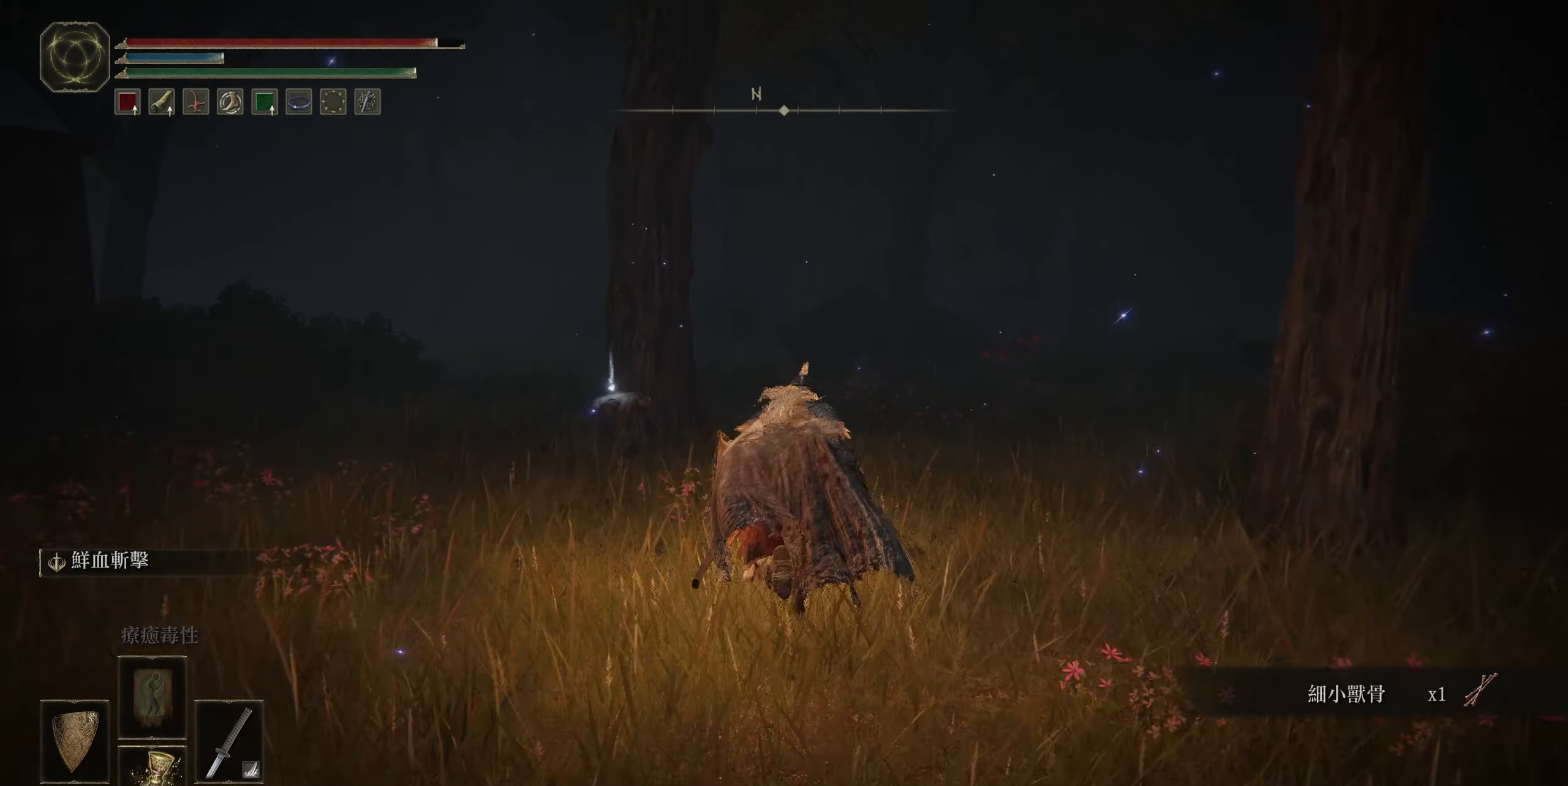
{"buttons": [], "left_stick": "up", "right_stick": "center", "events": [[484, "CIRCLE", "up"]]}
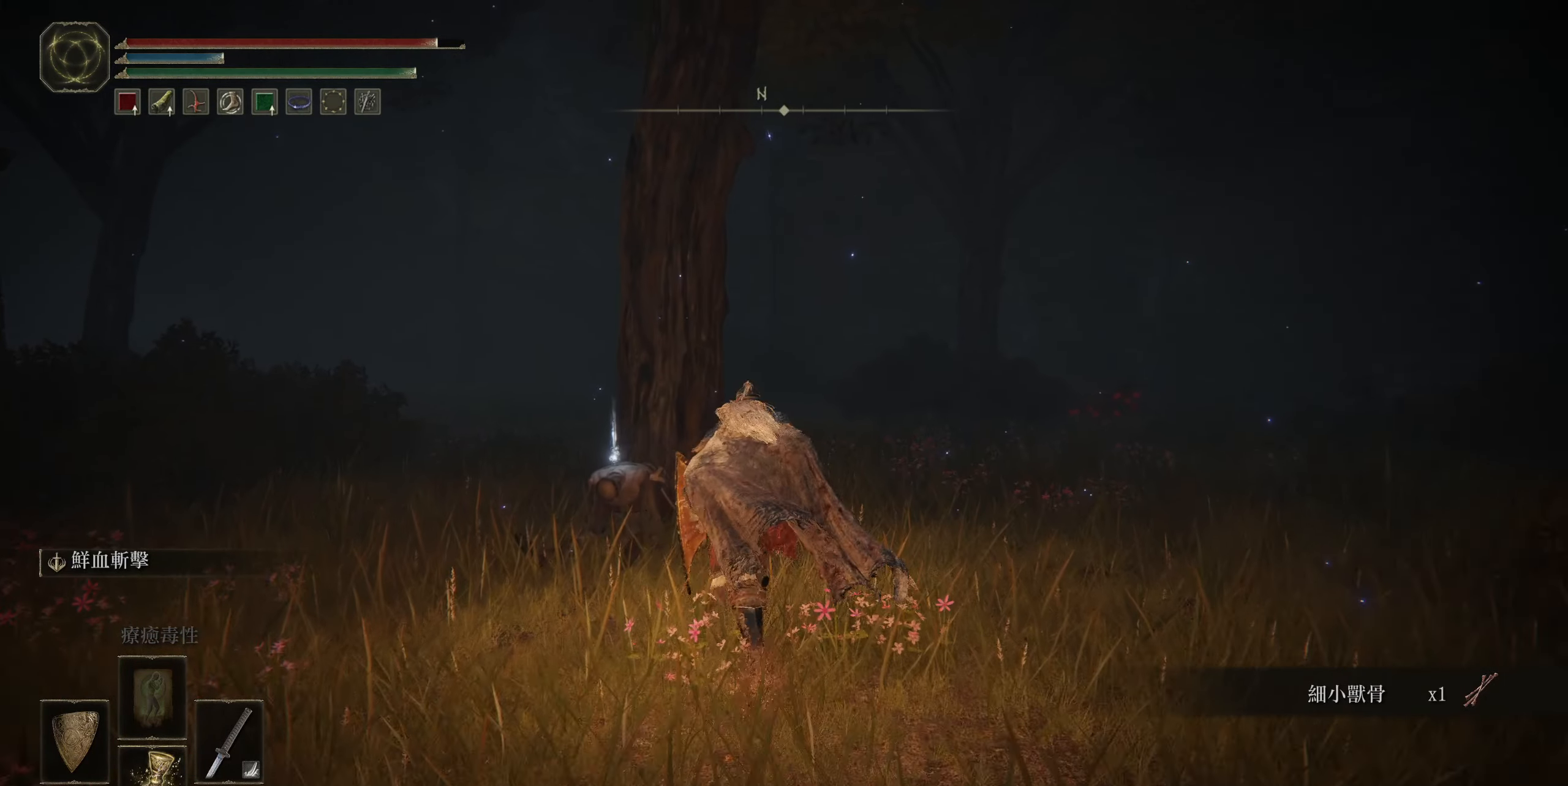
{"buttons": [], "left_stick": "up", "right_stick": "center", "events": [[300, "TRIANGLE", "down"], [417, "TRIANGLE", "up"]]}
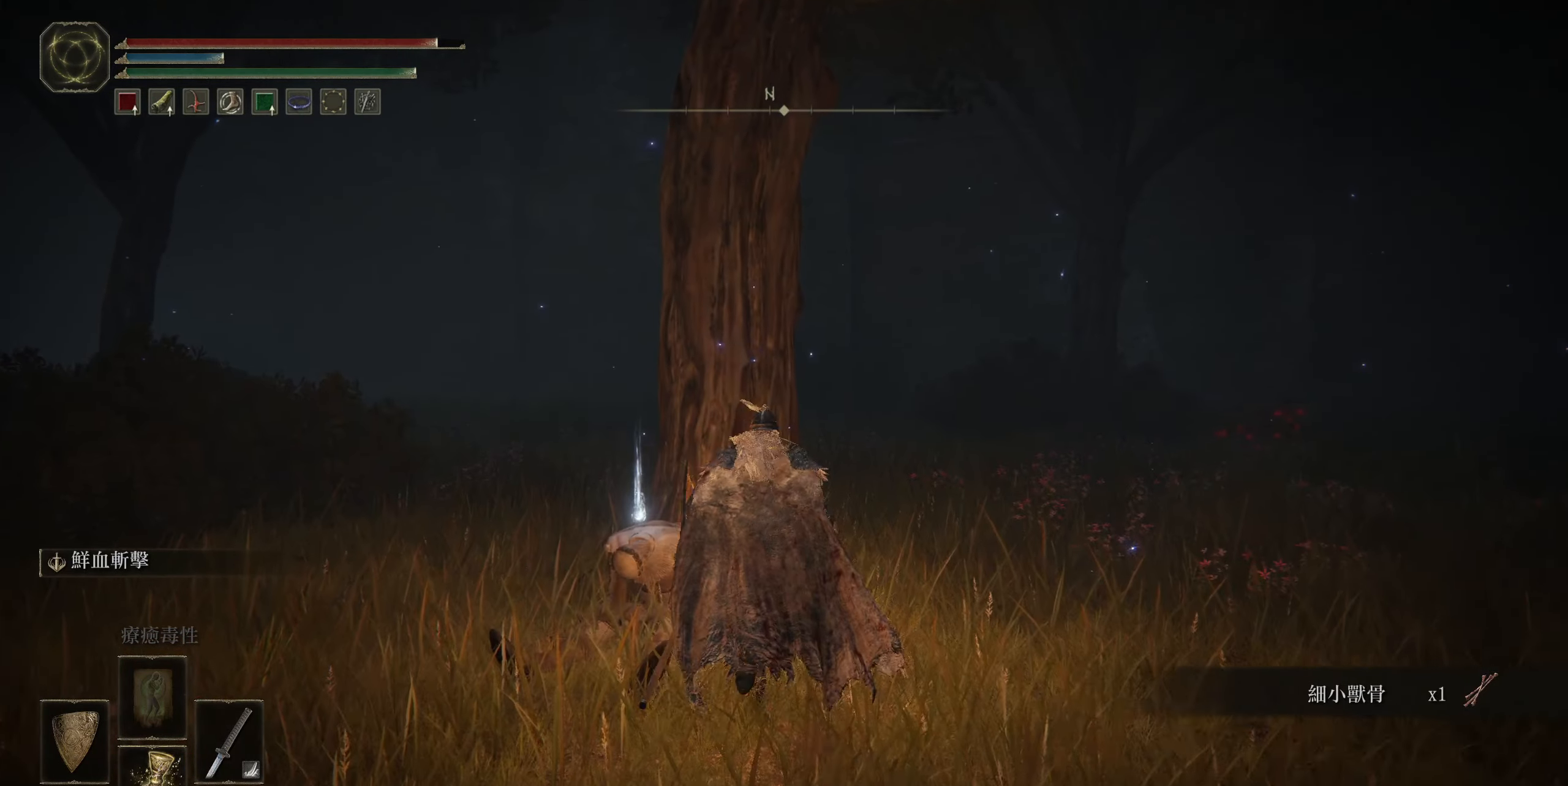
{"buttons": [], "left_stick": "down-left", "right_stick": "center", "events": [[17, "left_stick", "up-right"], [384, "left_stick", "up-left"], [467, "left_stick", "down-left"]]}
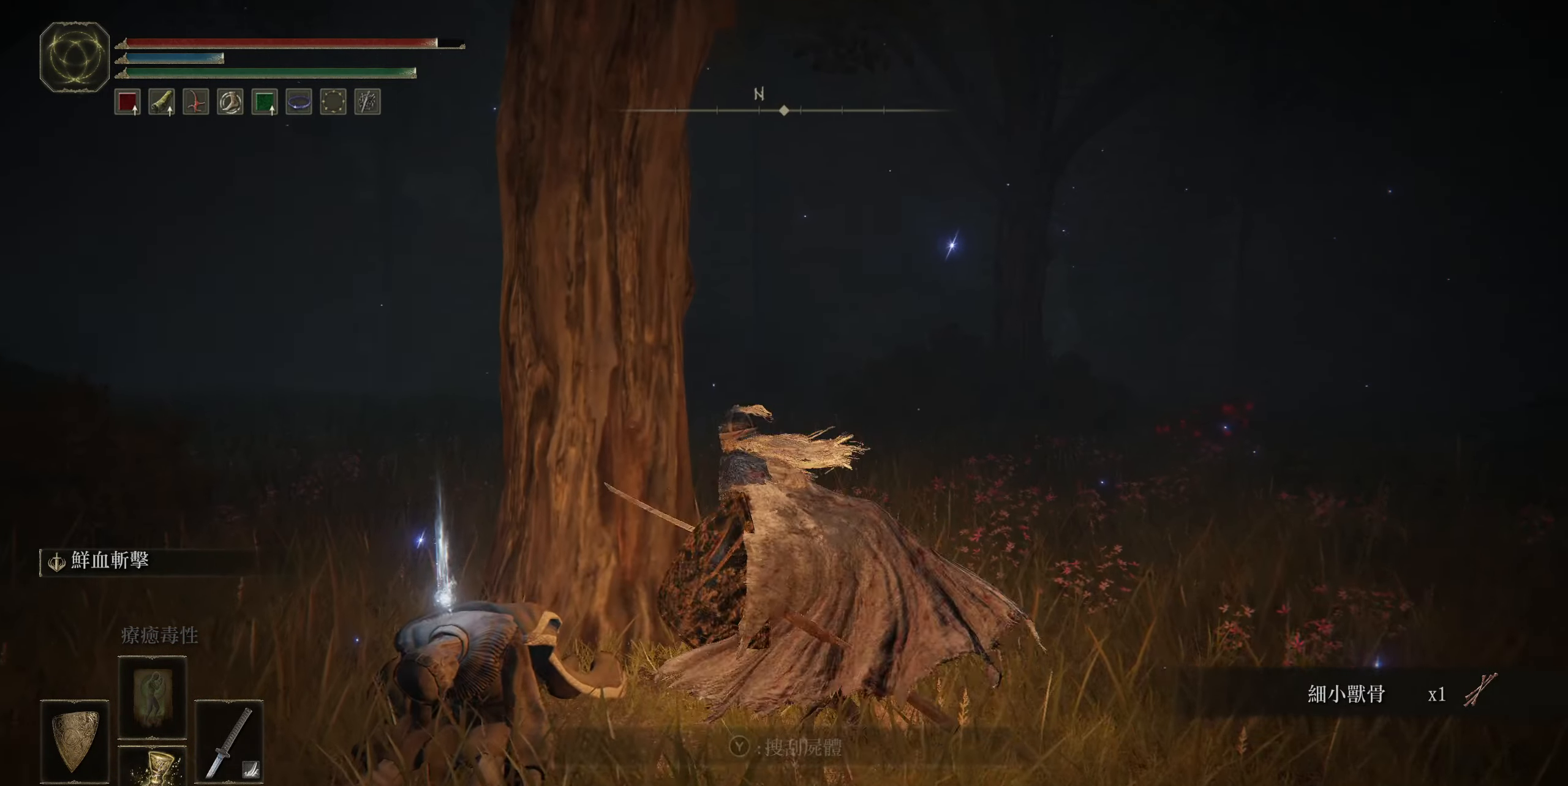
{"buttons": [], "left_stick": "up-right", "right_stick": "center", "events": [[84, "TRIANGLE", "down"], [217, "TRIANGLE", "up"], [284, "left_stick", "down-right"], [350, "left_stick", "right"], [450, "left_stick", "up-right"]]}
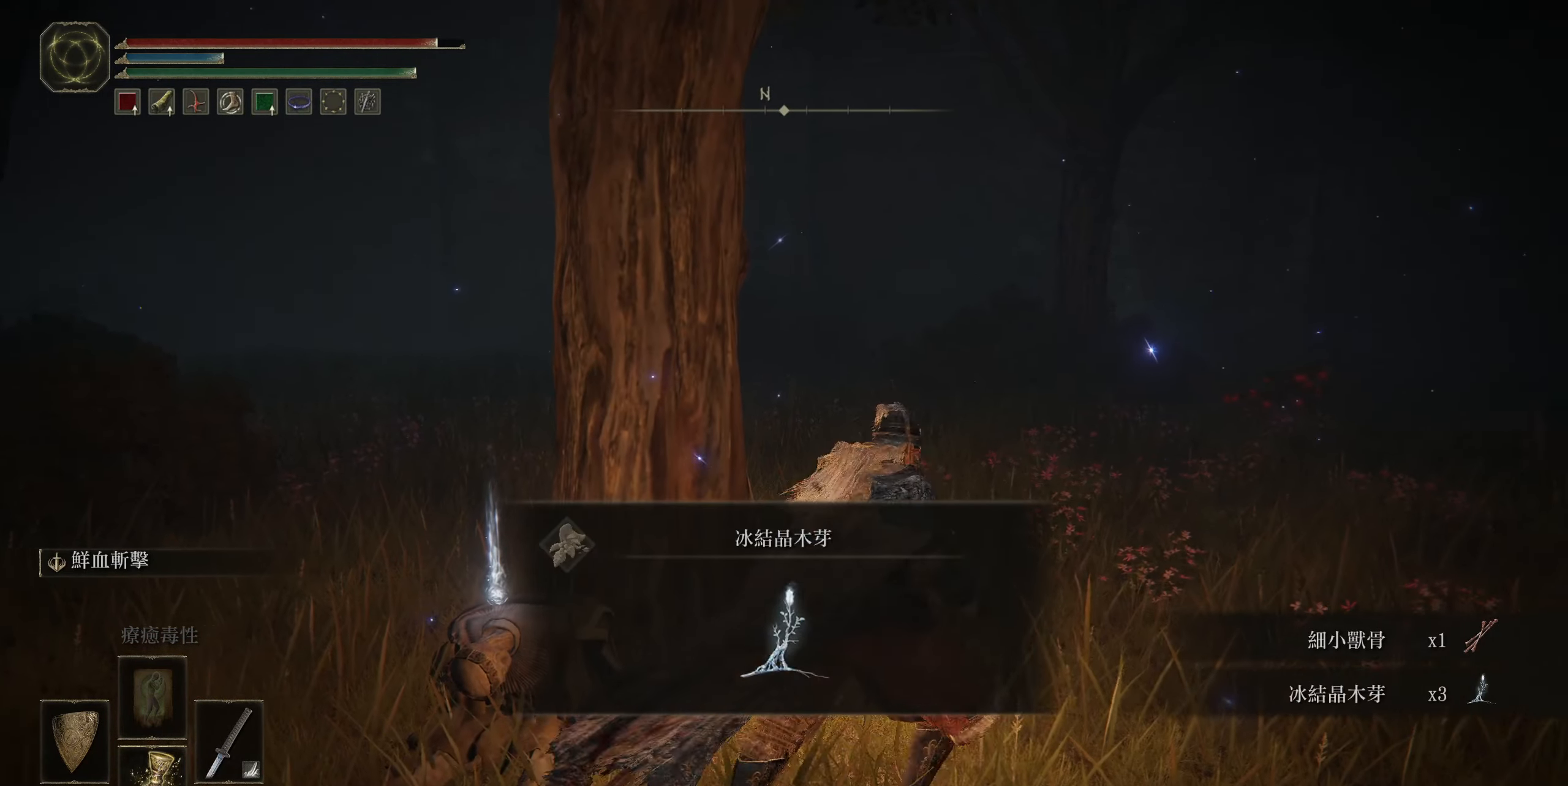
{"buttons": ["TRIANGLE"], "left_stick": "up-right", "right_stick": "center", "events": [[400, "TRIANGLE", "down"]]}
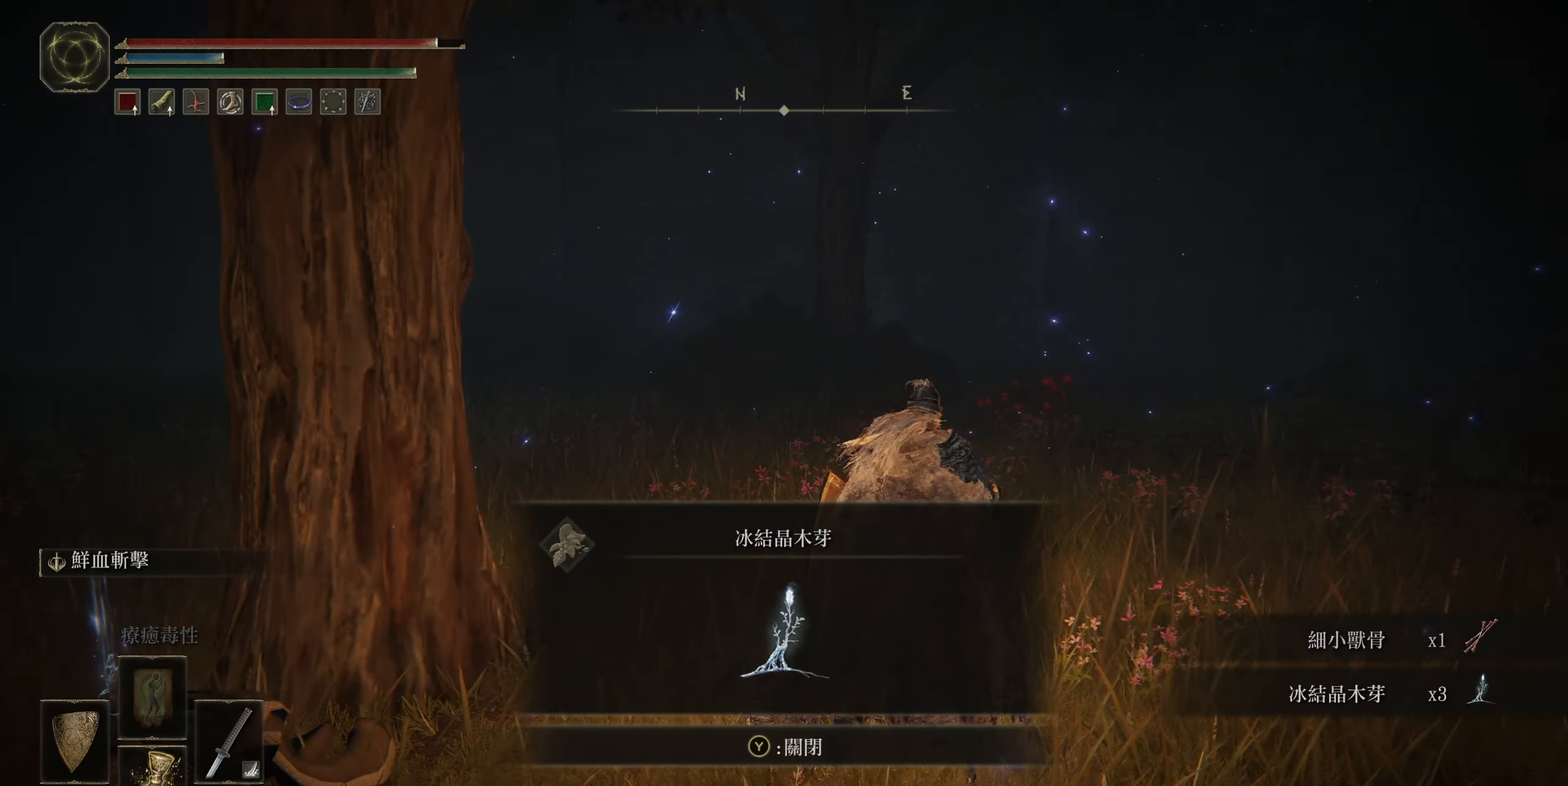
{"buttons": ["CIRCLE"], "left_stick": "up", "right_stick": "center", "events": [[17, "TRIANGLE", "up"], [67, "left_stick", "up"], [350, "CIRCLE", "down"]]}
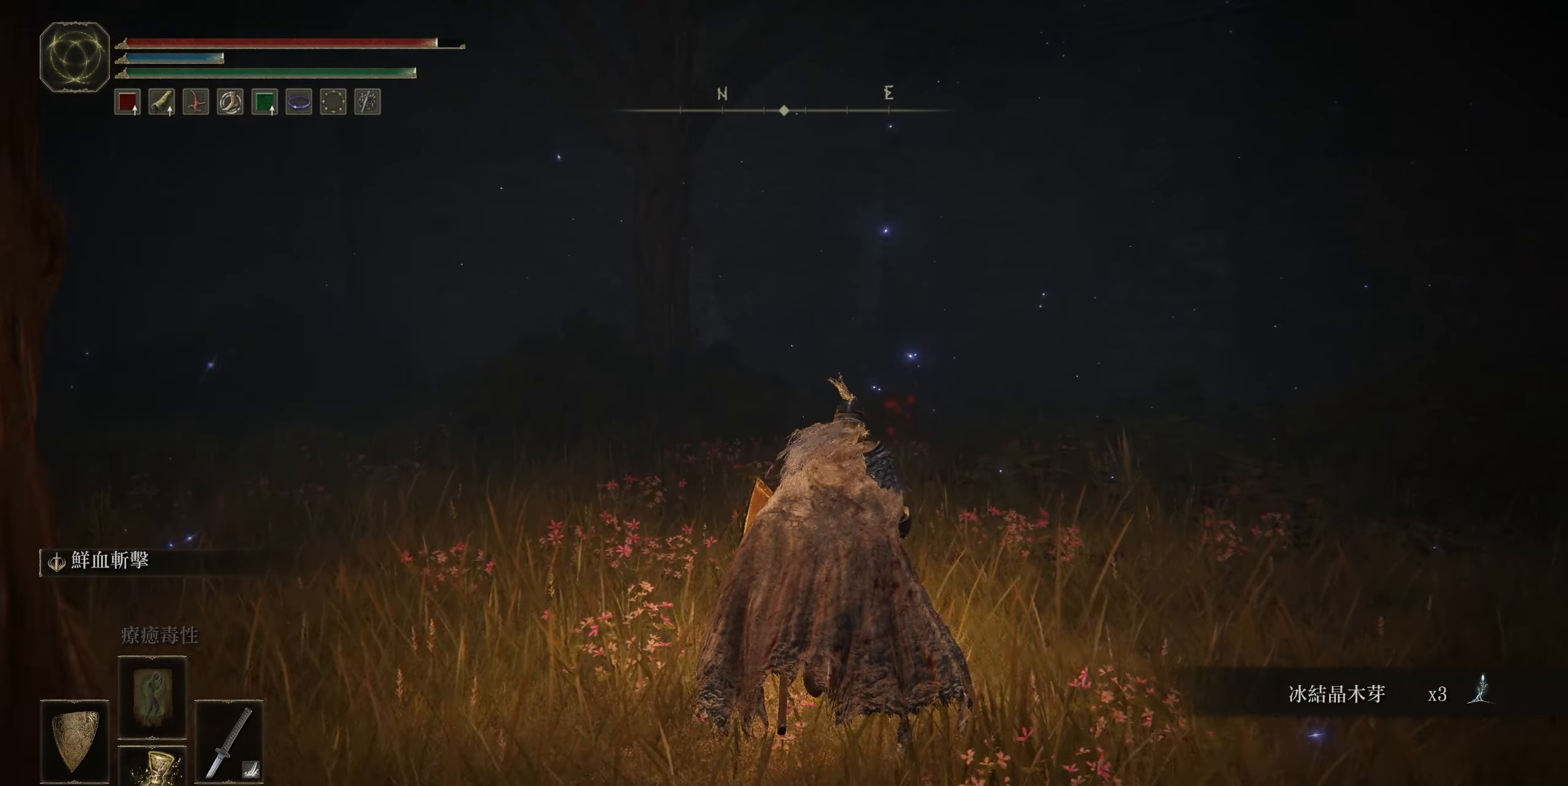
{"buttons": ["CIRCLE"], "left_stick": "up", "right_stick": "center", "events": []}
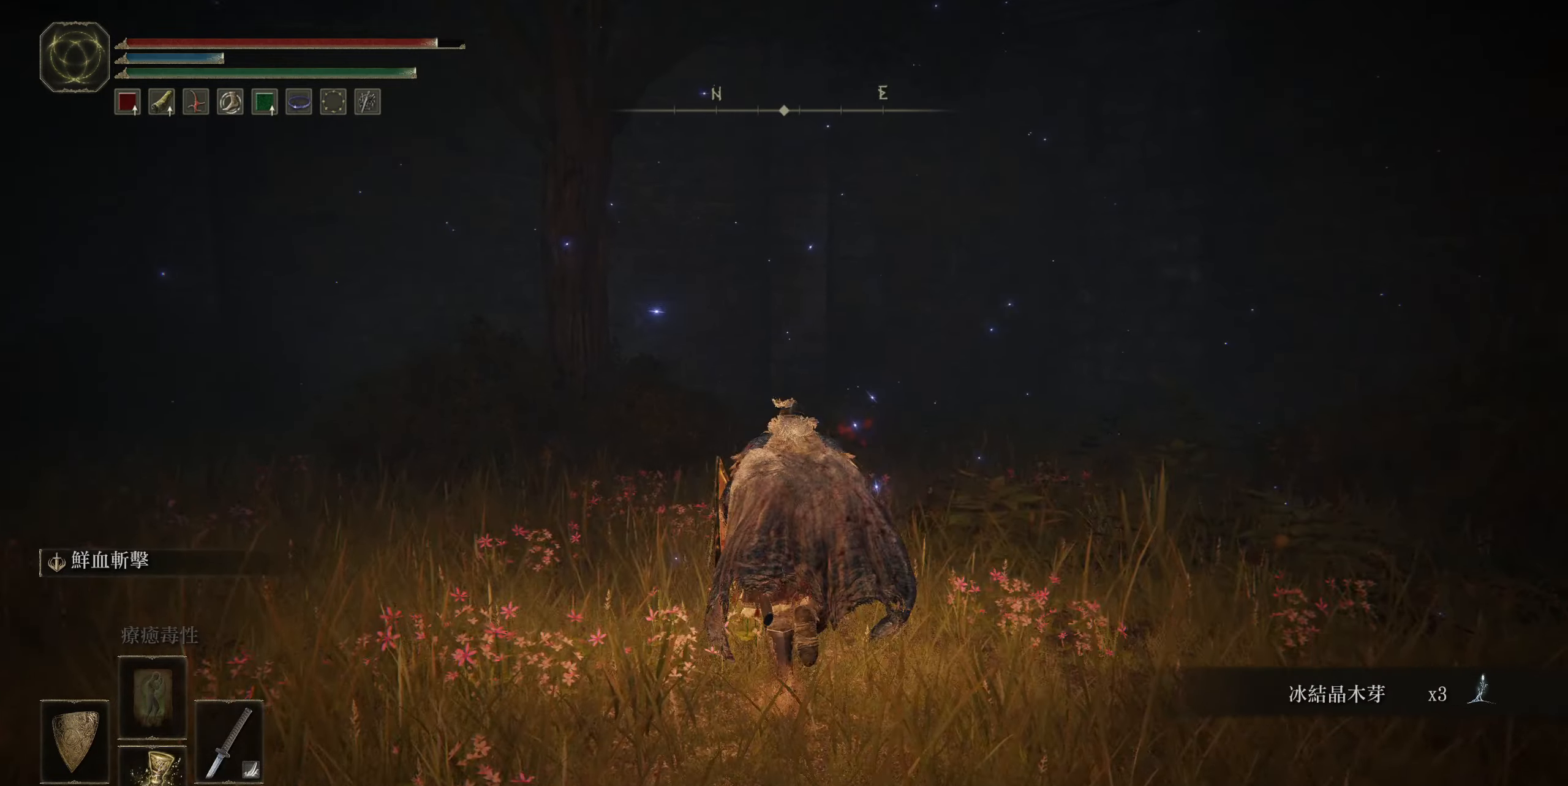
{"buttons": ["CIRCLE"], "left_stick": "up", "right_stick": "center", "events": []}
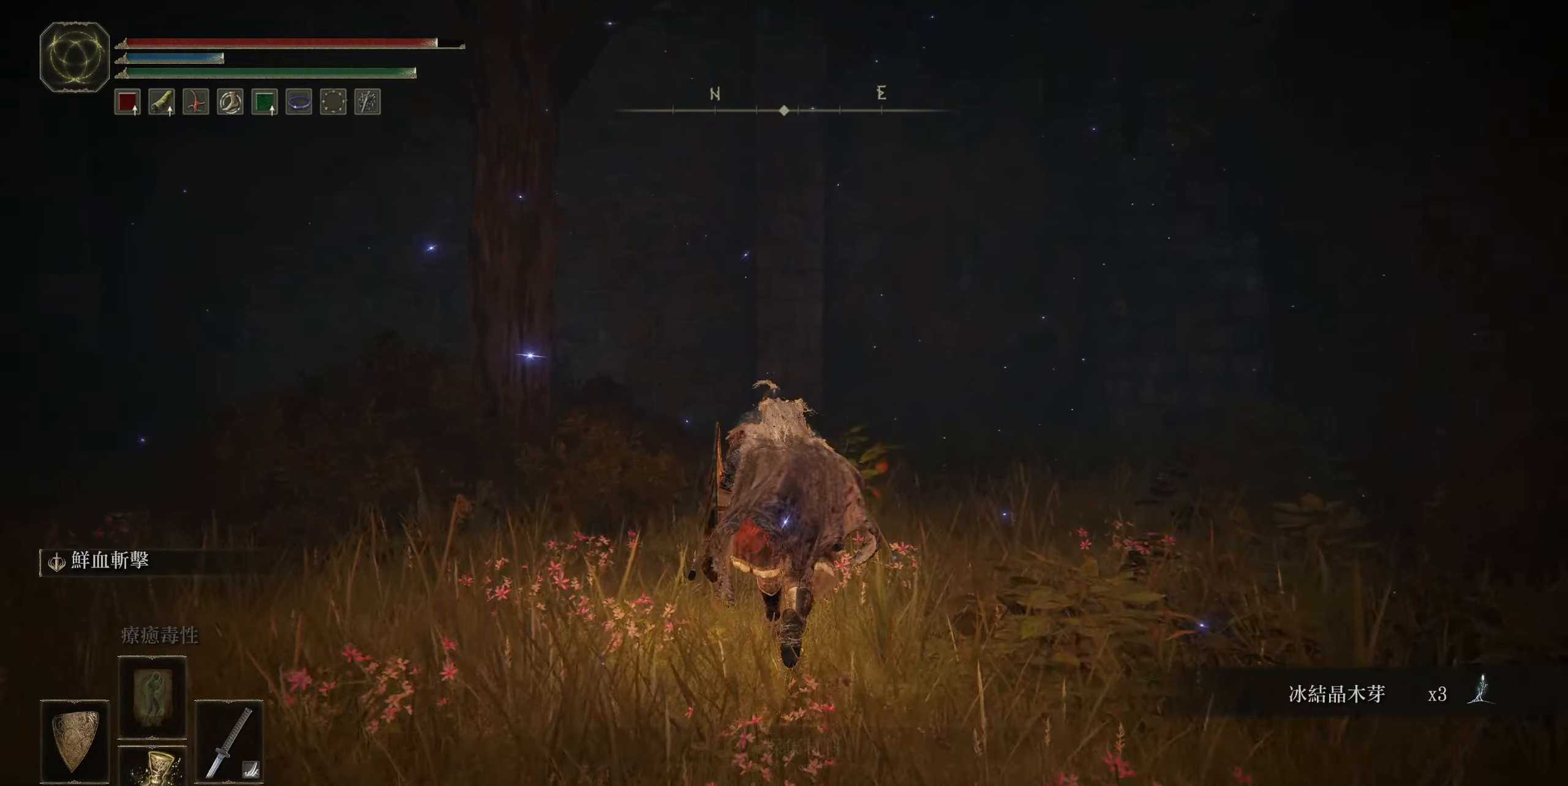
{"buttons": [], "left_stick": "up-left", "right_stick": "center", "events": [[183, "TRIANGLE", "down"], [283, "left_stick", "up-left"], [333, "CIRCLE", "up"], [333, "TRIANGLE", "up"]]}
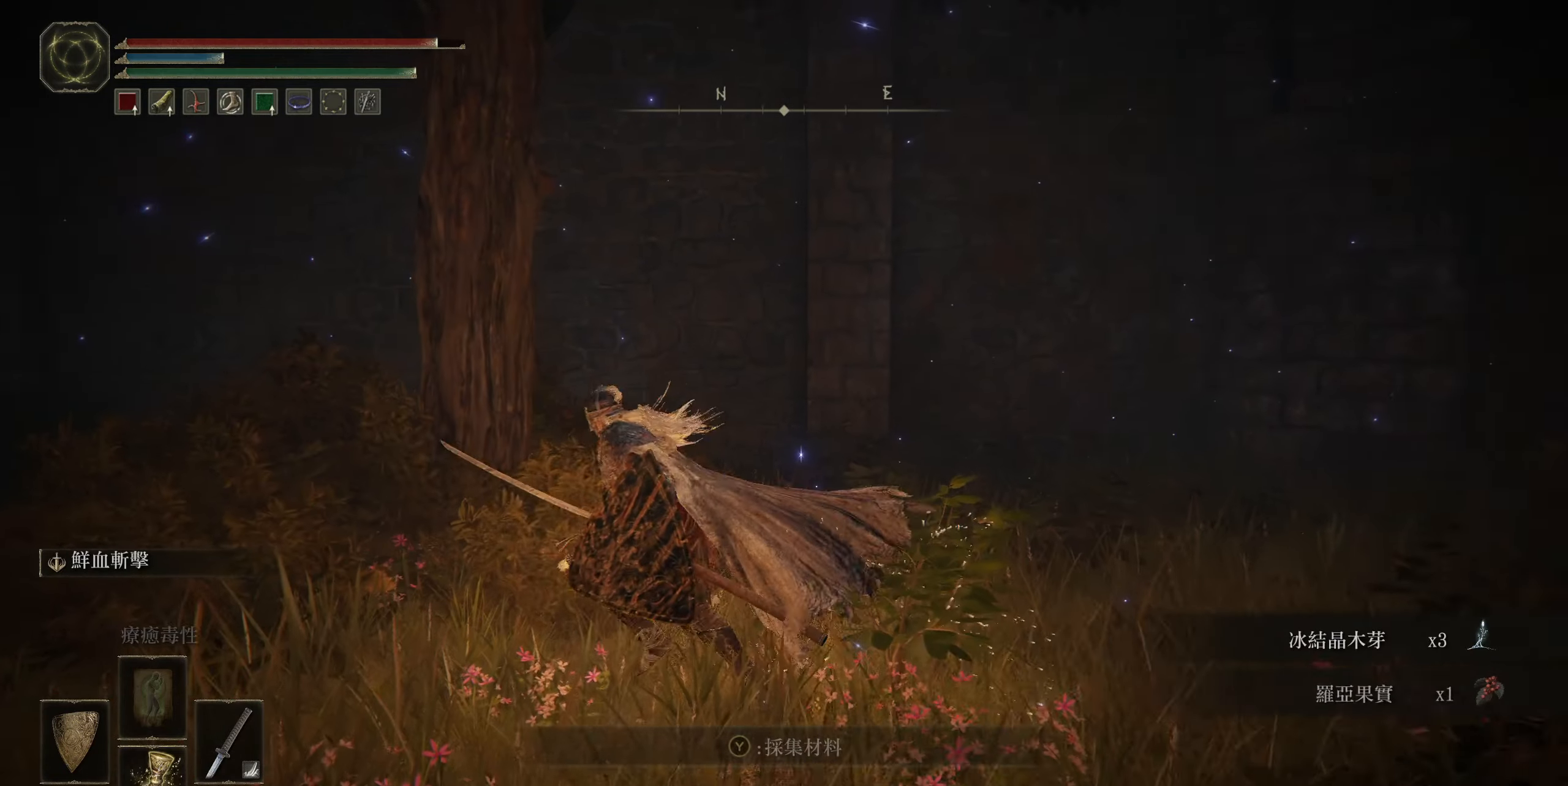
{"buttons": [], "left_stick": "up-left", "right_stick": "left", "events": [[150, "right_stick", "left"]]}
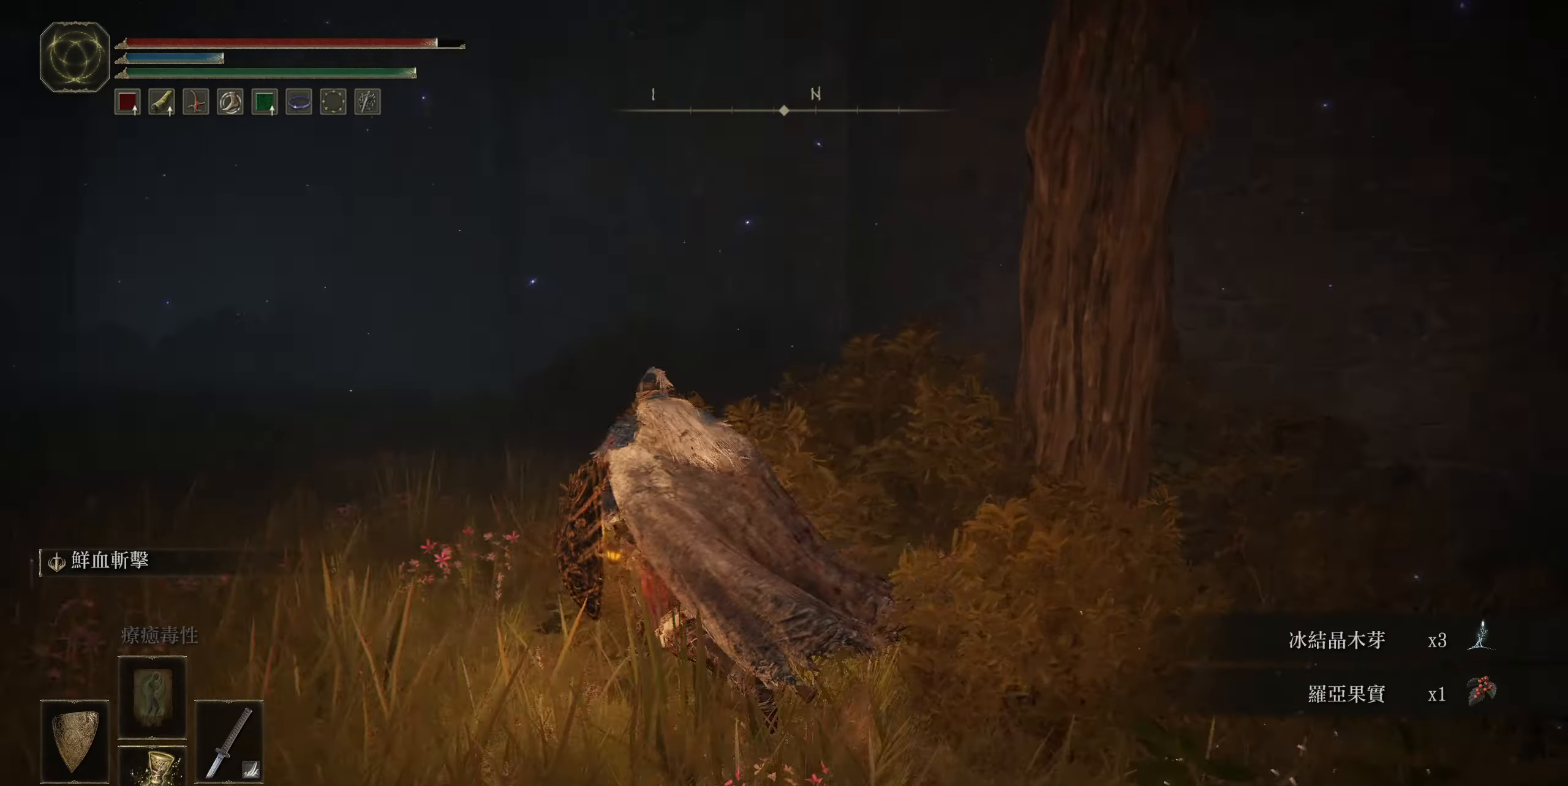
{"buttons": [], "left_stick": "up", "right_stick": "center", "events": [[166, "left_stick", "up"], [366, "right_stick", "center"]]}
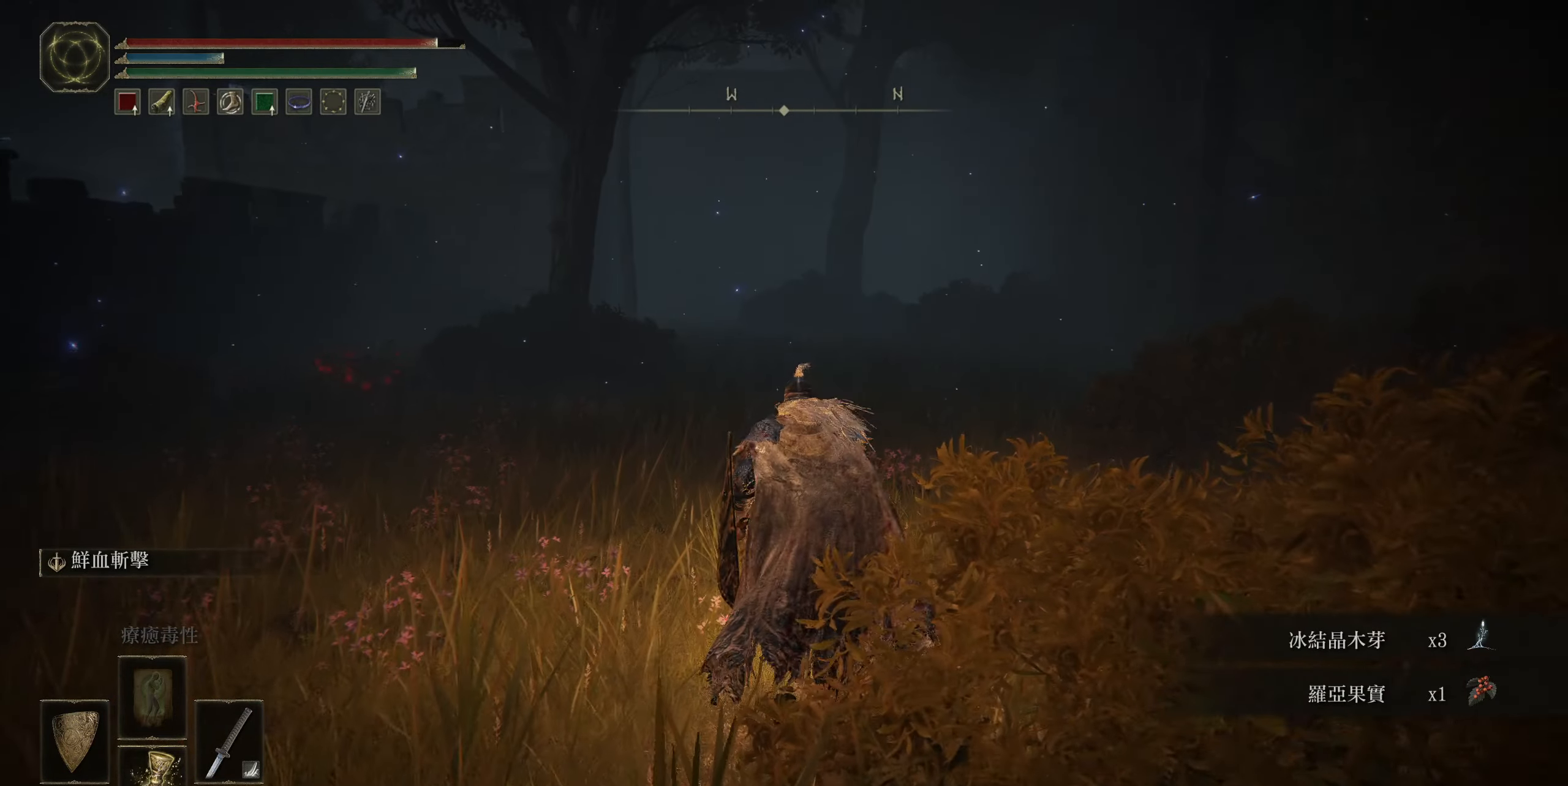
{"buttons": ["CIRCLE"], "left_stick": "up", "right_stick": "center", "events": [[283, "CIRCLE", "down"]]}
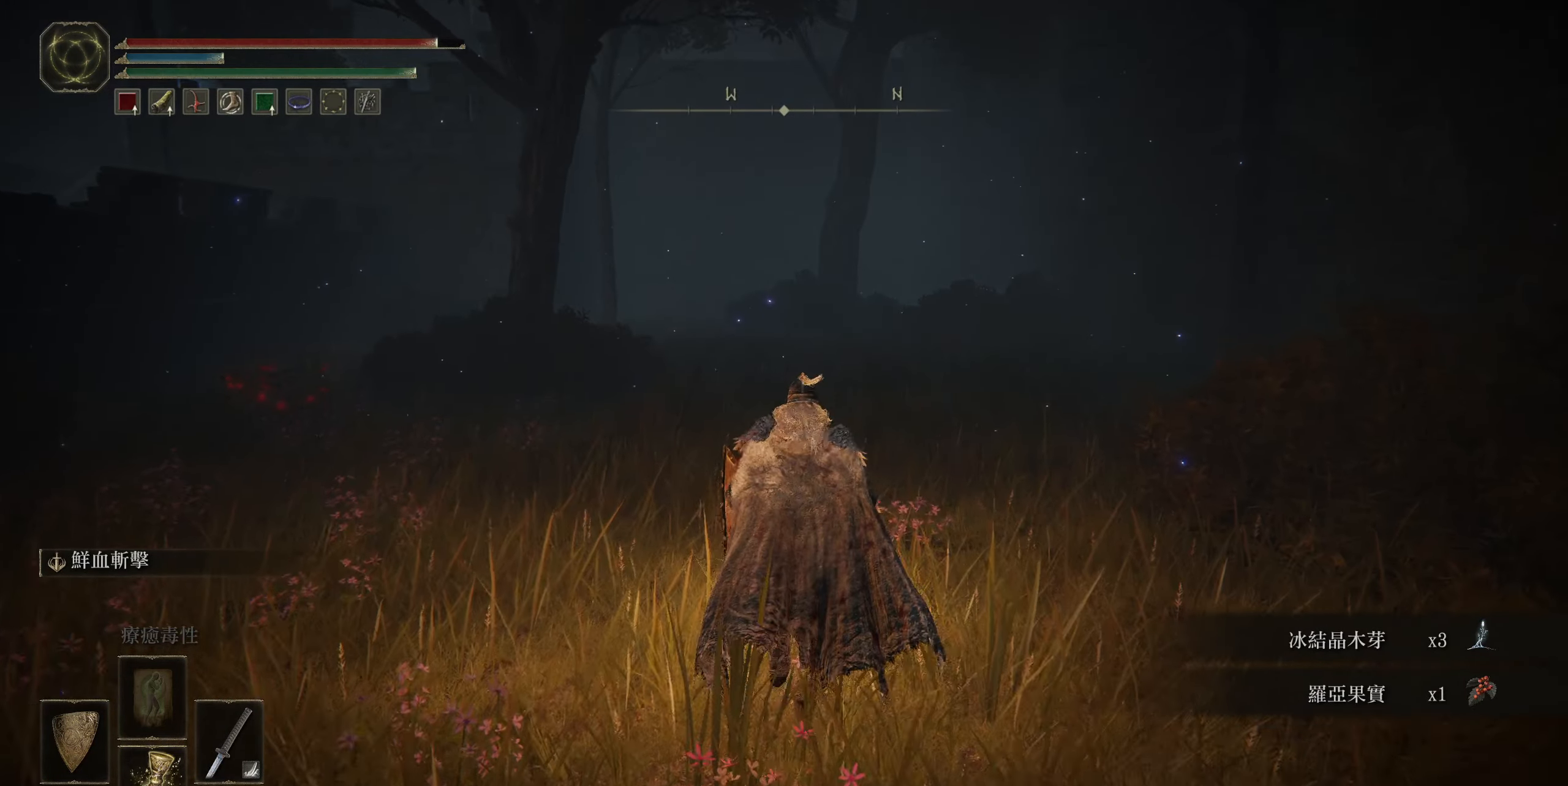
{"buttons": ["CIRCLE"], "left_stick": "up", "right_stick": "left", "events": [[300, "right_stick", "left"]]}
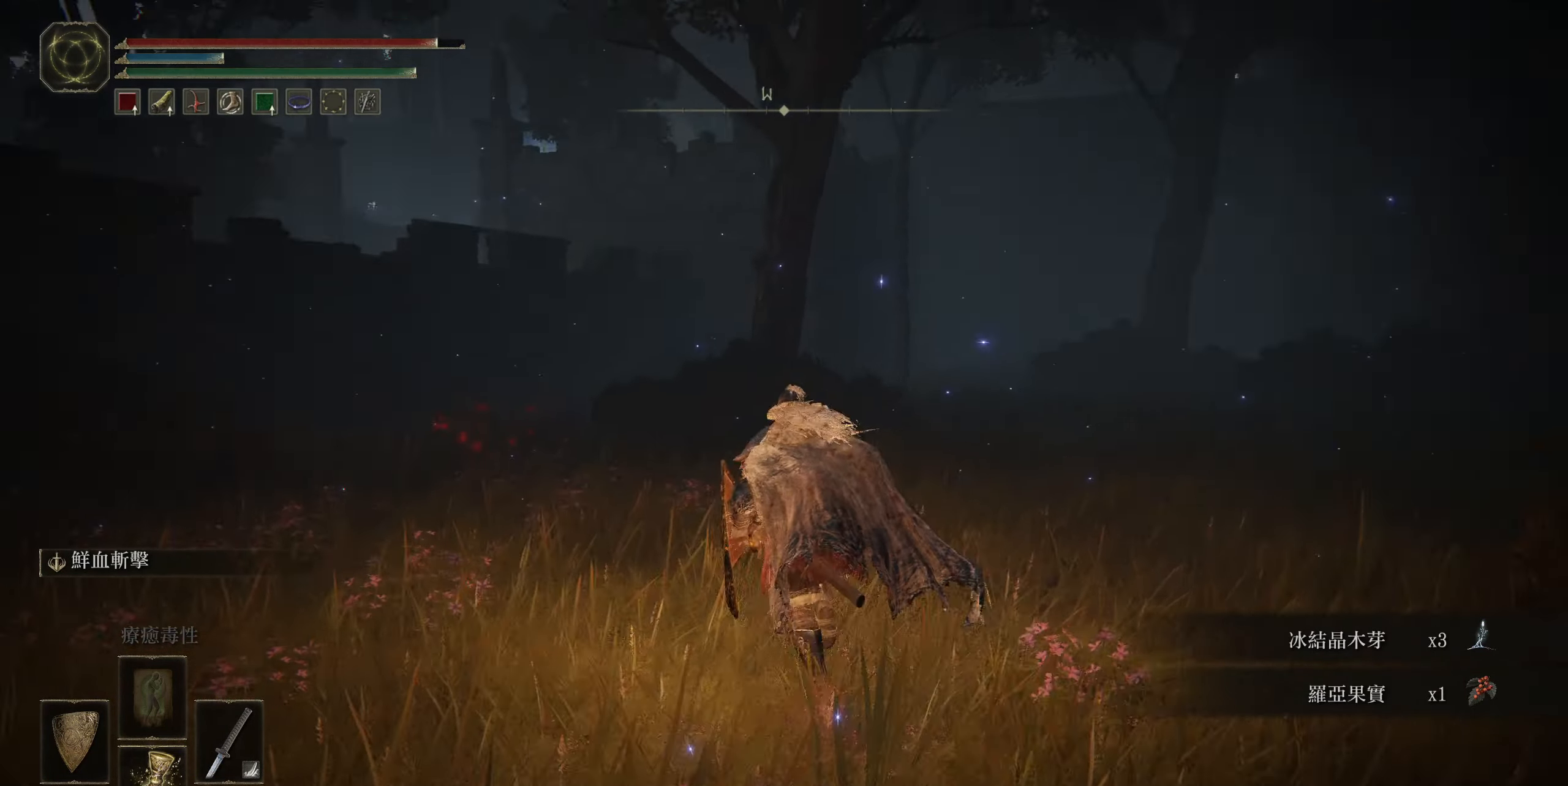
{"buttons": ["CIRCLE"], "left_stick": "up", "right_stick": "center", "events": [[150, "right_stick", "center"]]}
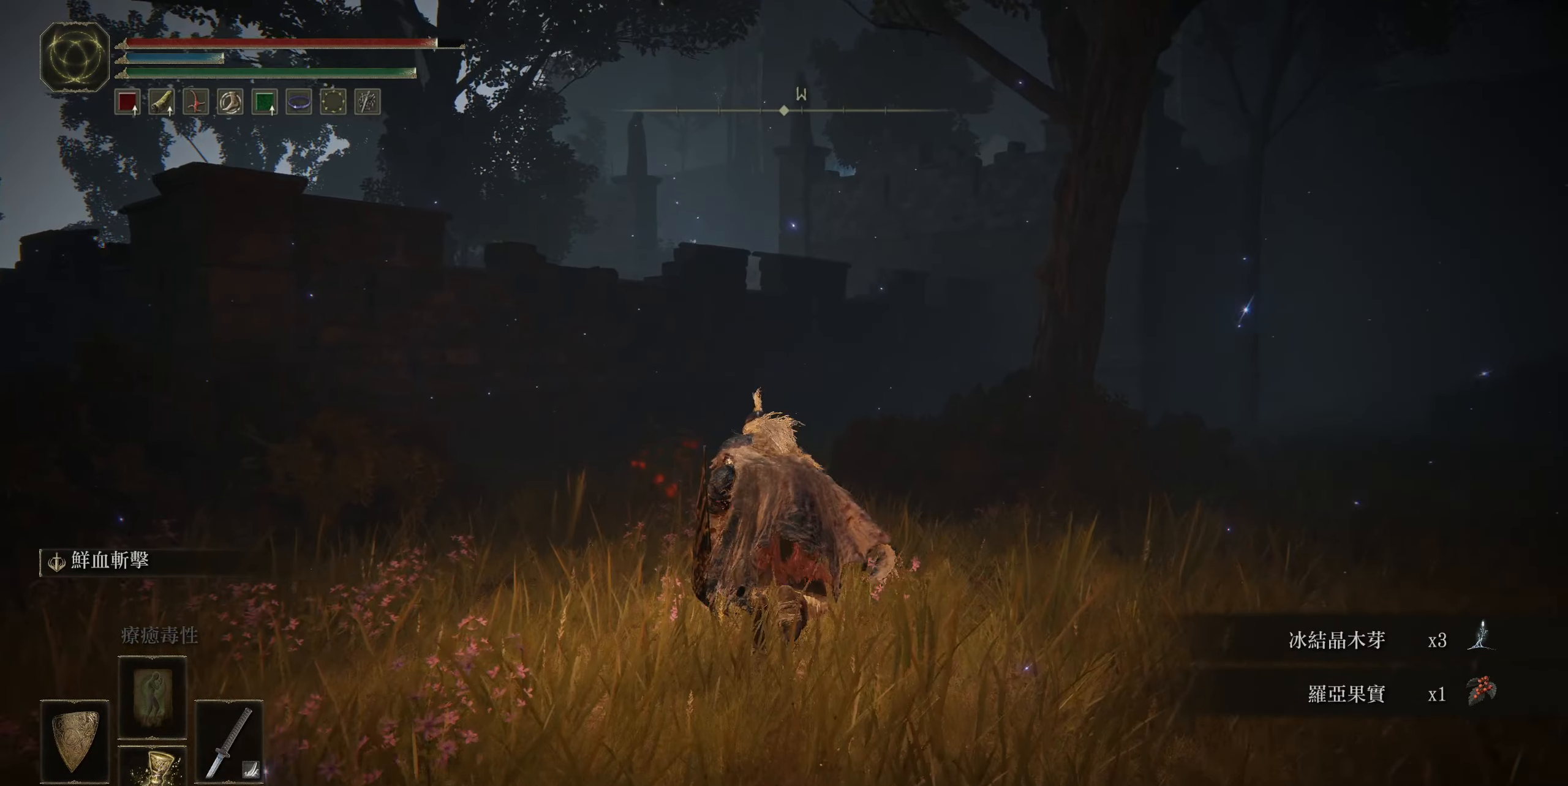
{"buttons": ["CIRCLE", "TRIANGLE"], "left_stick": "up", "right_stick": "center", "events": [[433, "TRIANGLE", "down"]]}
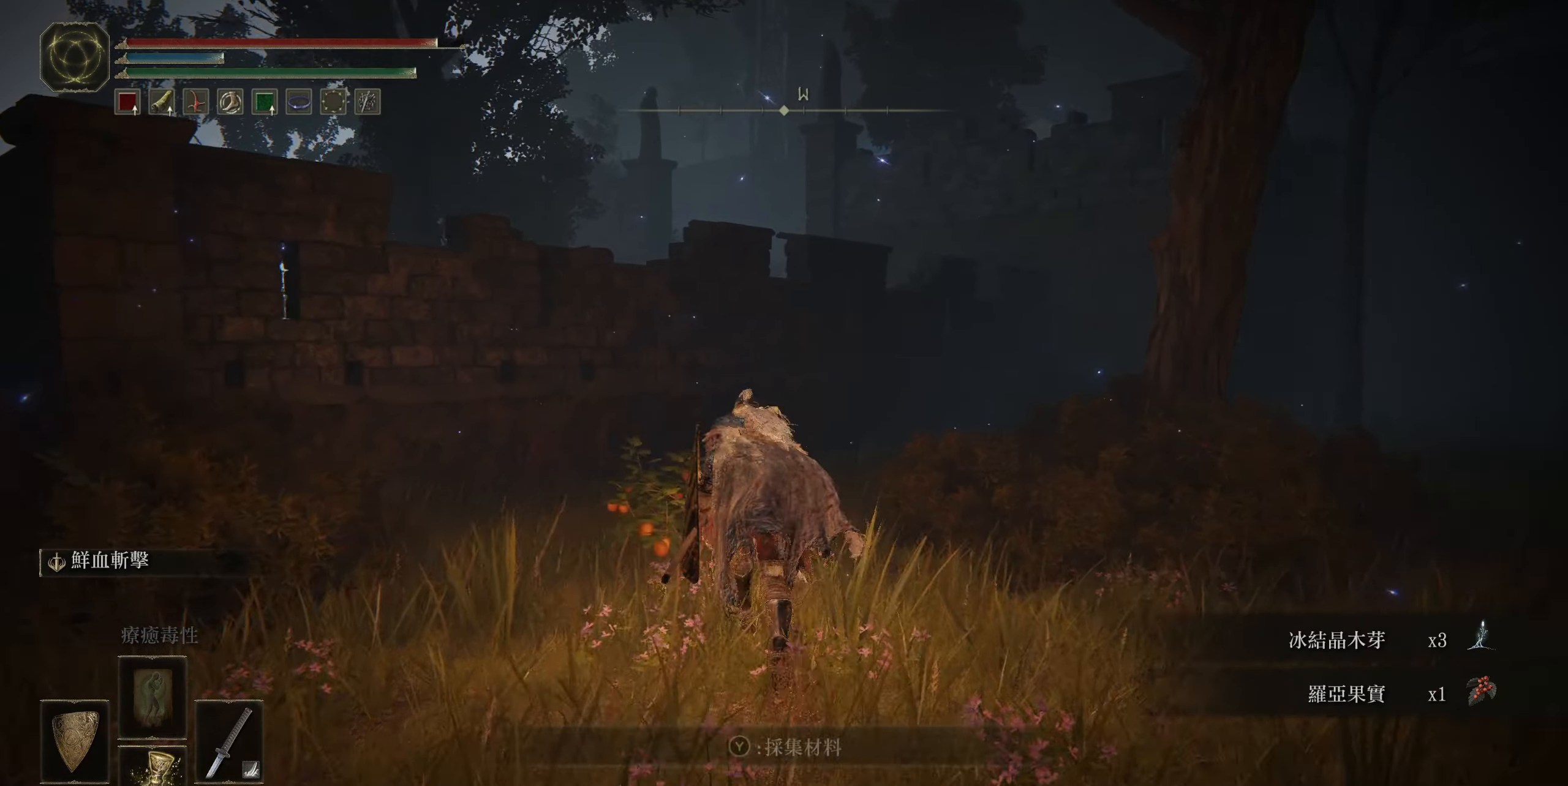
{"buttons": ["CIRCLE"], "left_stick": "up", "right_stick": "center", "events": [[116, "TRIANGLE", "up"]]}